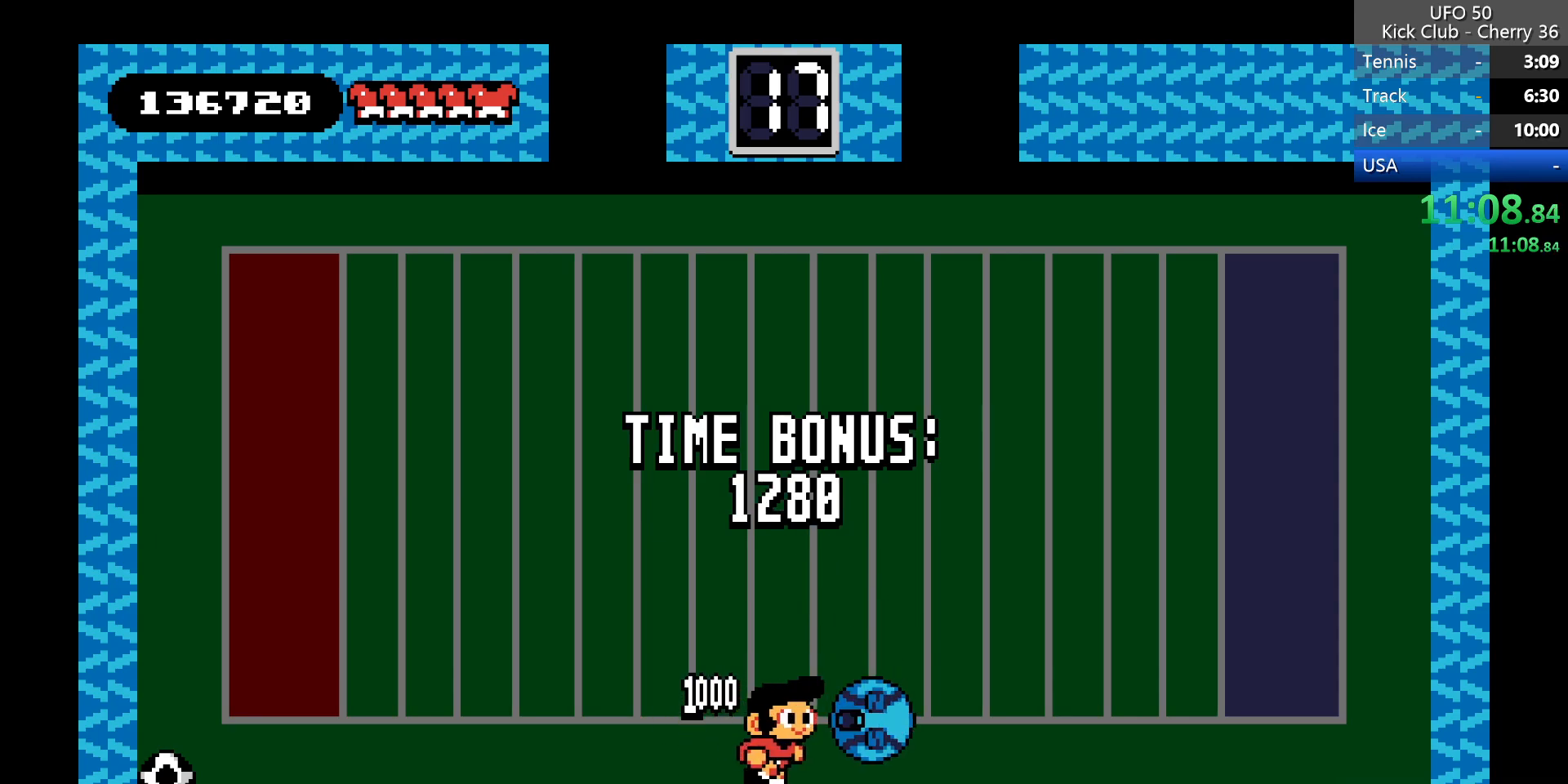
Gameplay with keyboard; each line is a JSON object with the keys held at the frame after it. "events" lists presses ("down") and releases ("up") of "down", "left", "right", "up", "x" and "z" between this image and that frame as [ms after this image, input, new state], when the widget could be followed in between. No other keys are recorded. Mouse input is not recorded.
{"keys": ["right"], "events": [[117, "right", "up"], [483, "right", "down"]]}
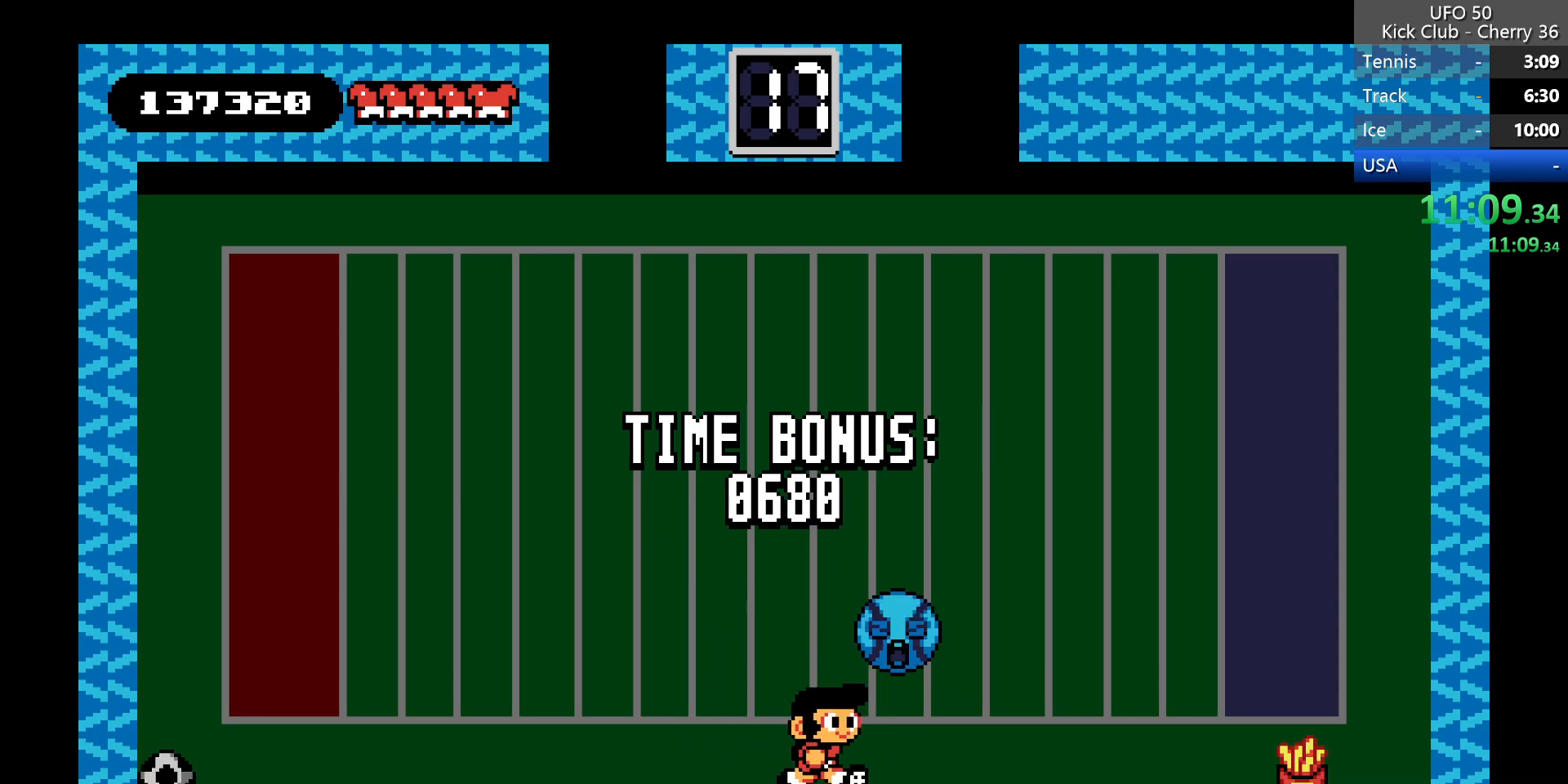
{"keys": [], "events": [[133, "right", "up"]]}
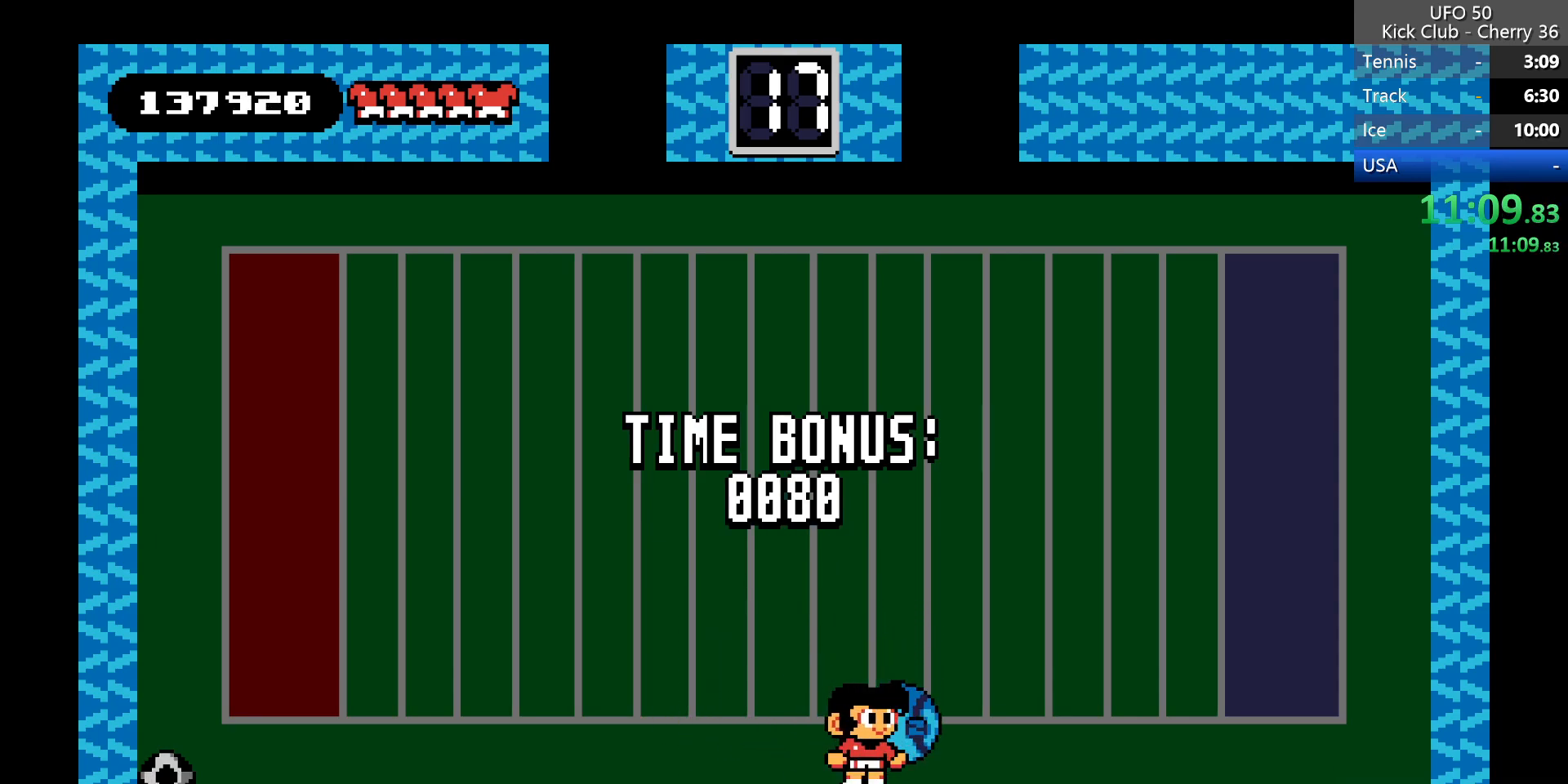
{"keys": [], "events": []}
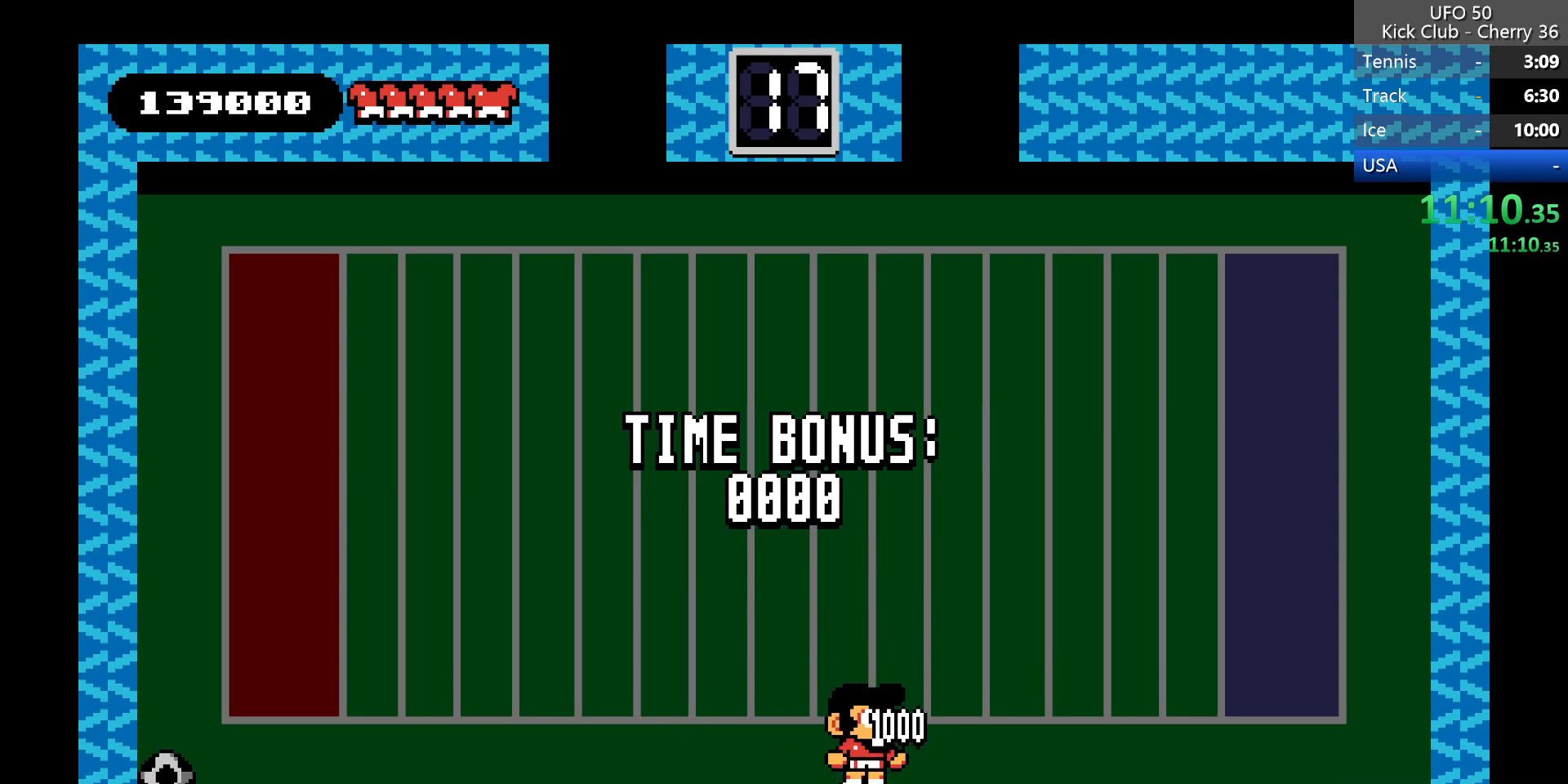
{"keys": ["left"], "events": [[400, "left", "down"]]}
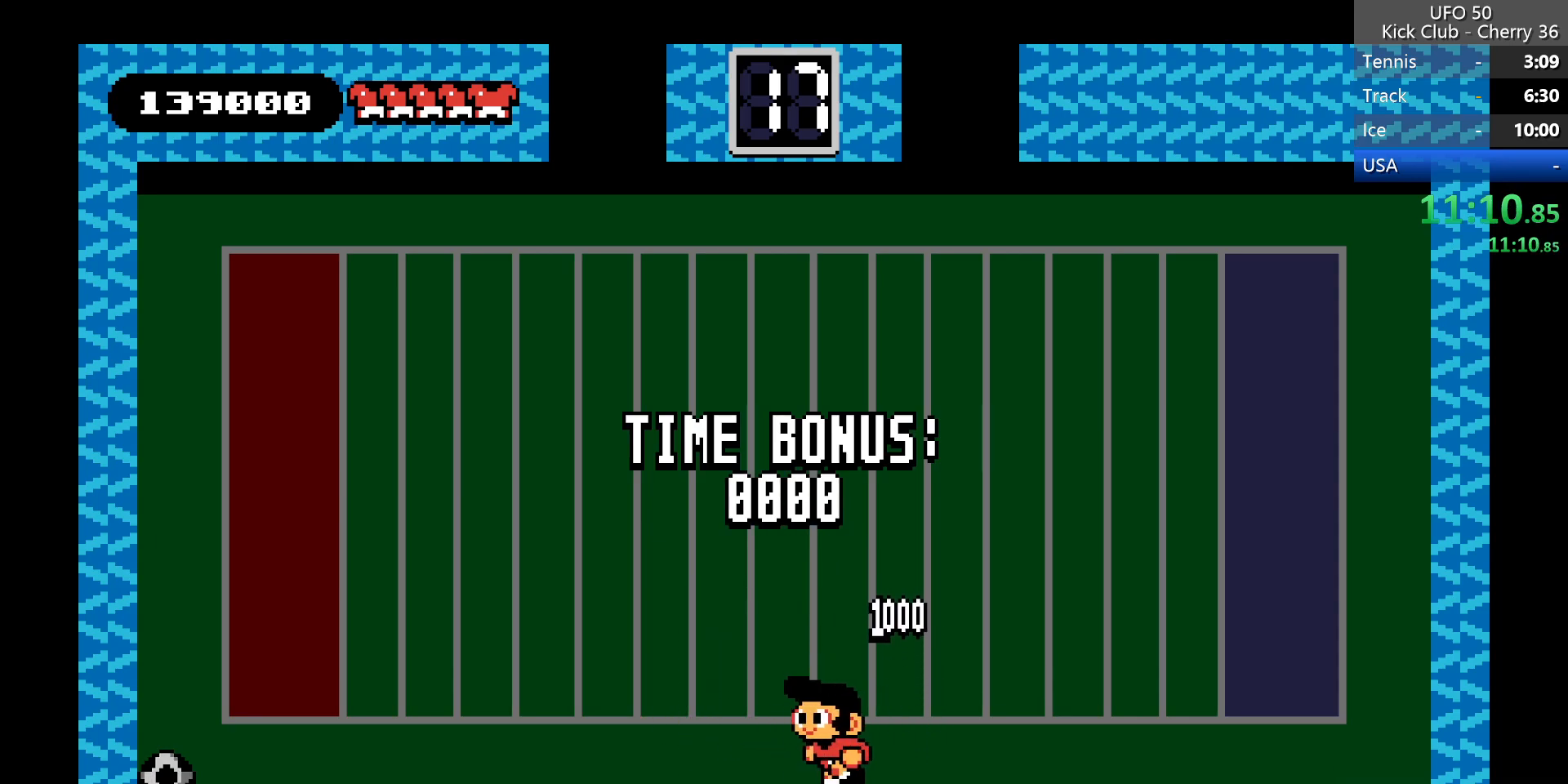
{"keys": ["left"], "events": []}
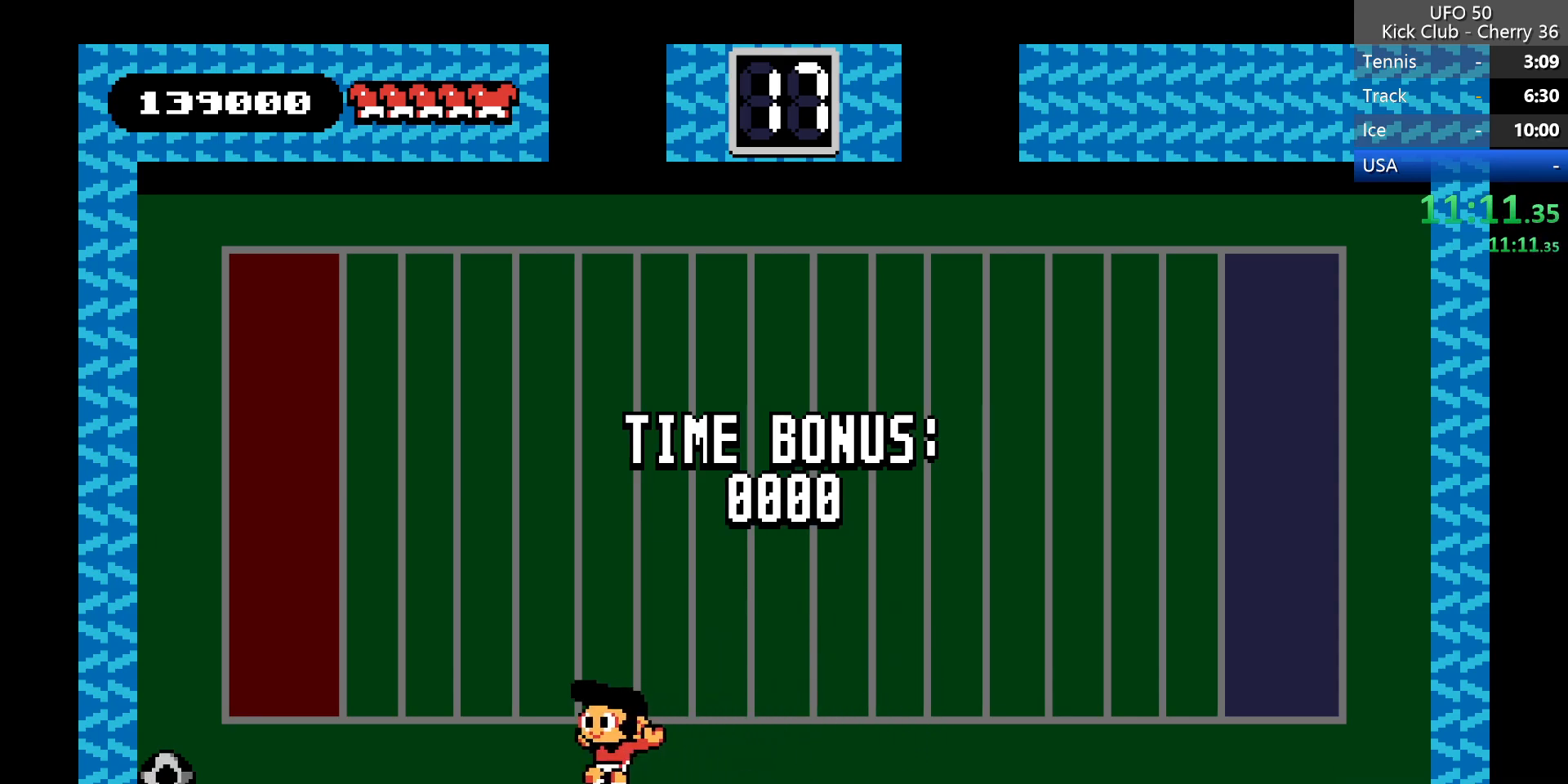
{"keys": ["left"], "events": [[100, "left", "up"], [250, "left", "down"]]}
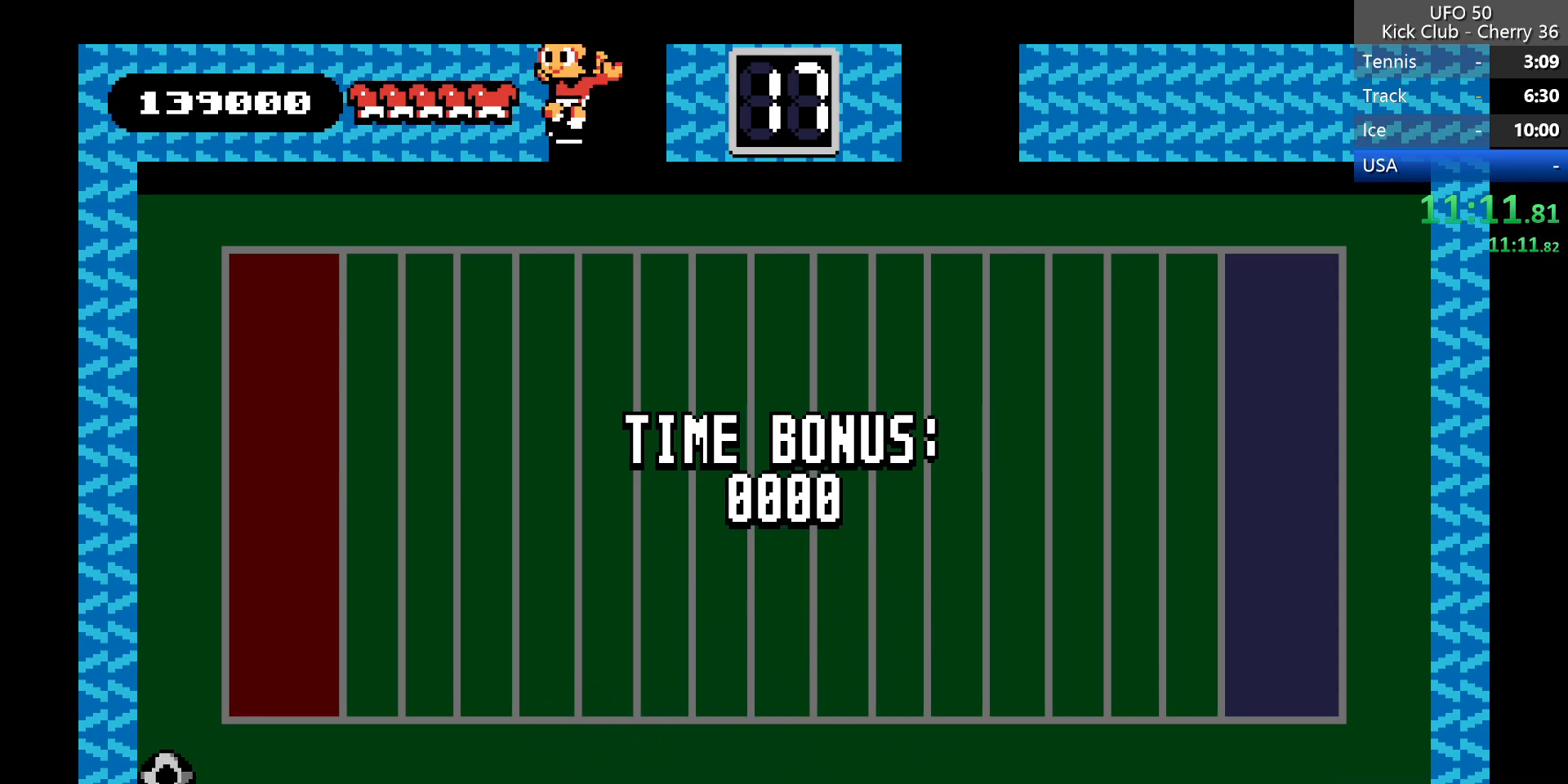
{"keys": ["left", "x"], "events": [[117, "z", "down"], [217, "x", "down"], [217, "z", "up"]]}
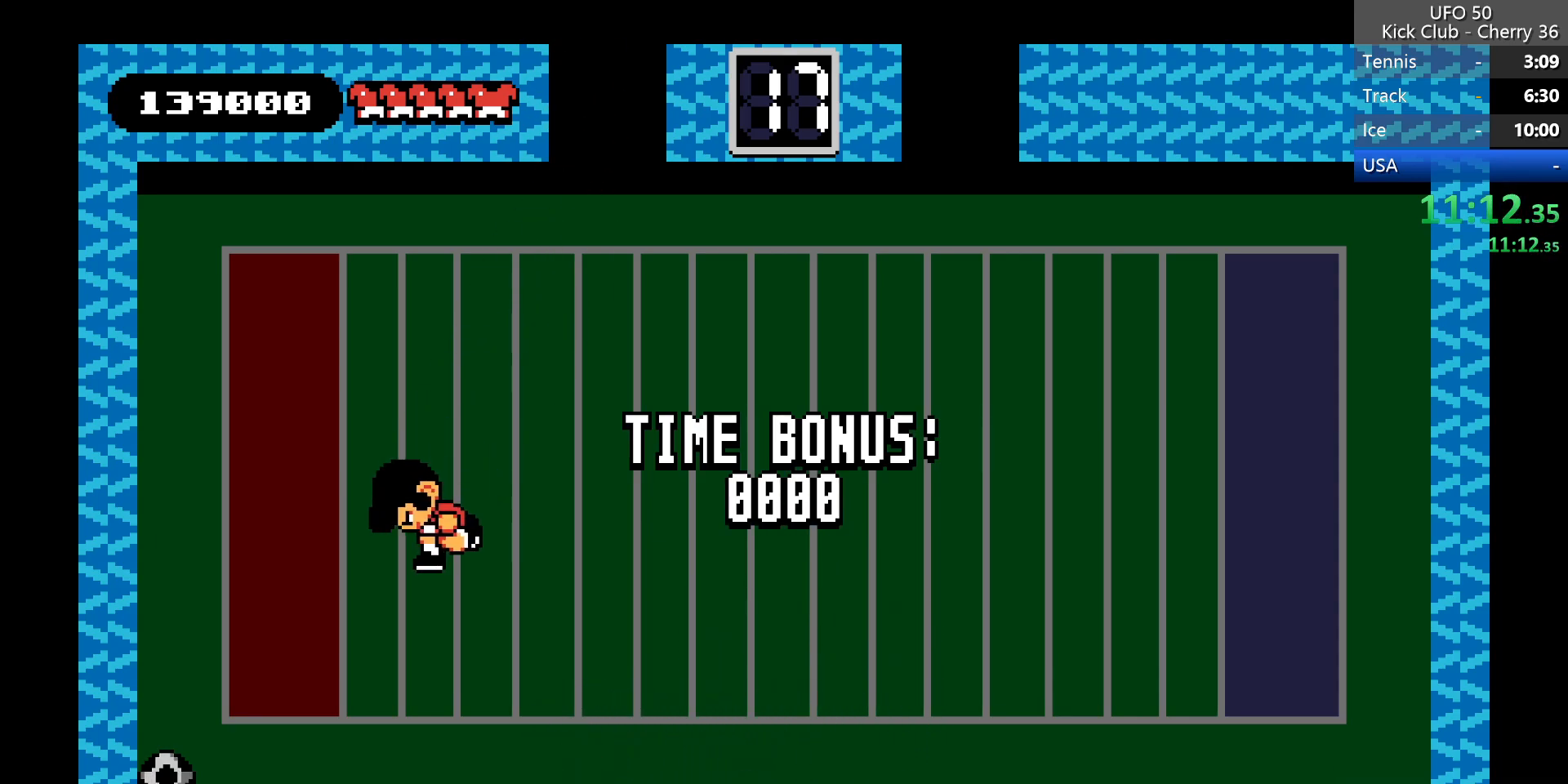
{"keys": [], "events": [[133, "x", "up"], [267, "left", "up"]]}
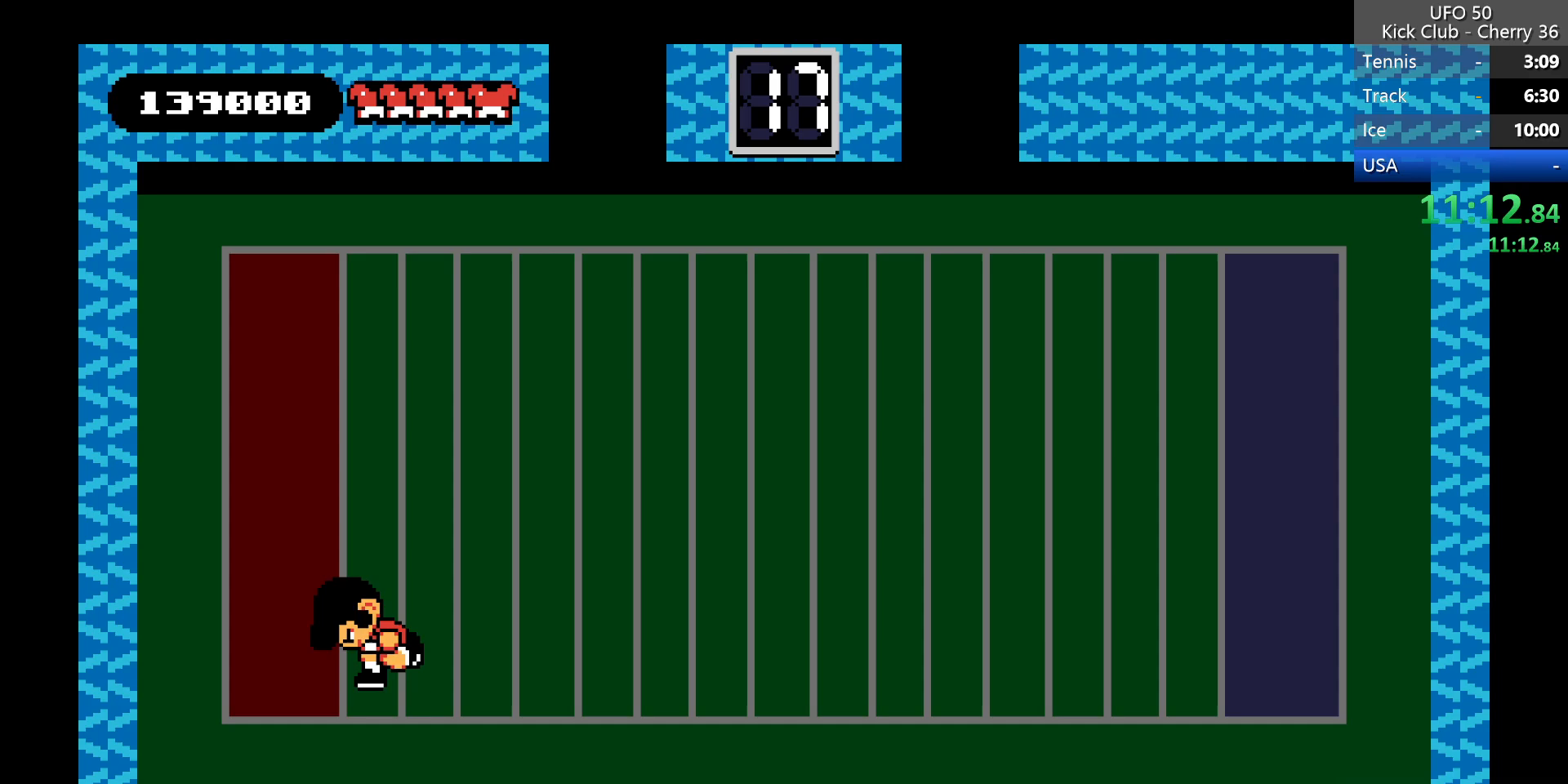
{"keys": [], "events": []}
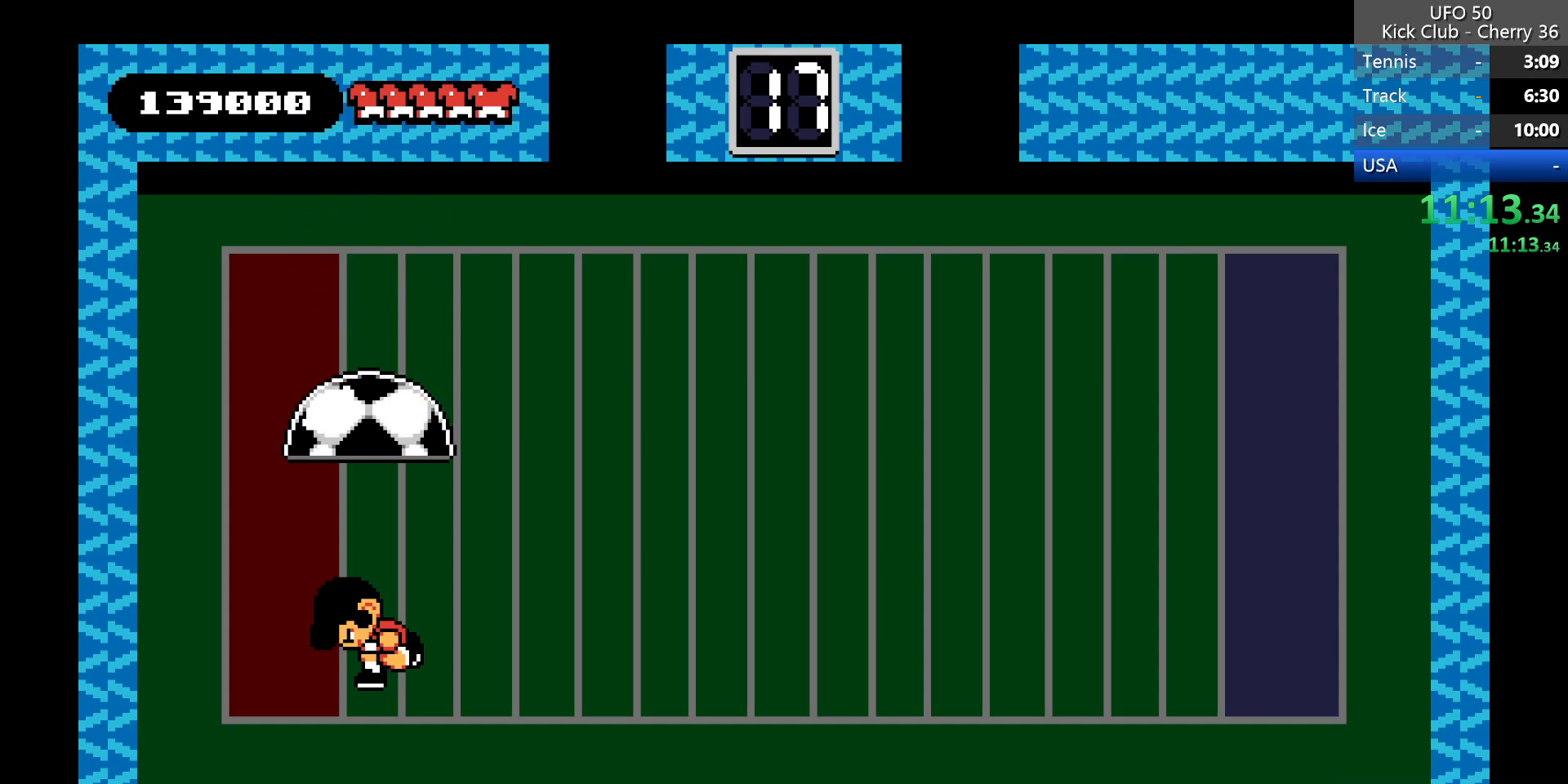
{"keys": [], "events": []}
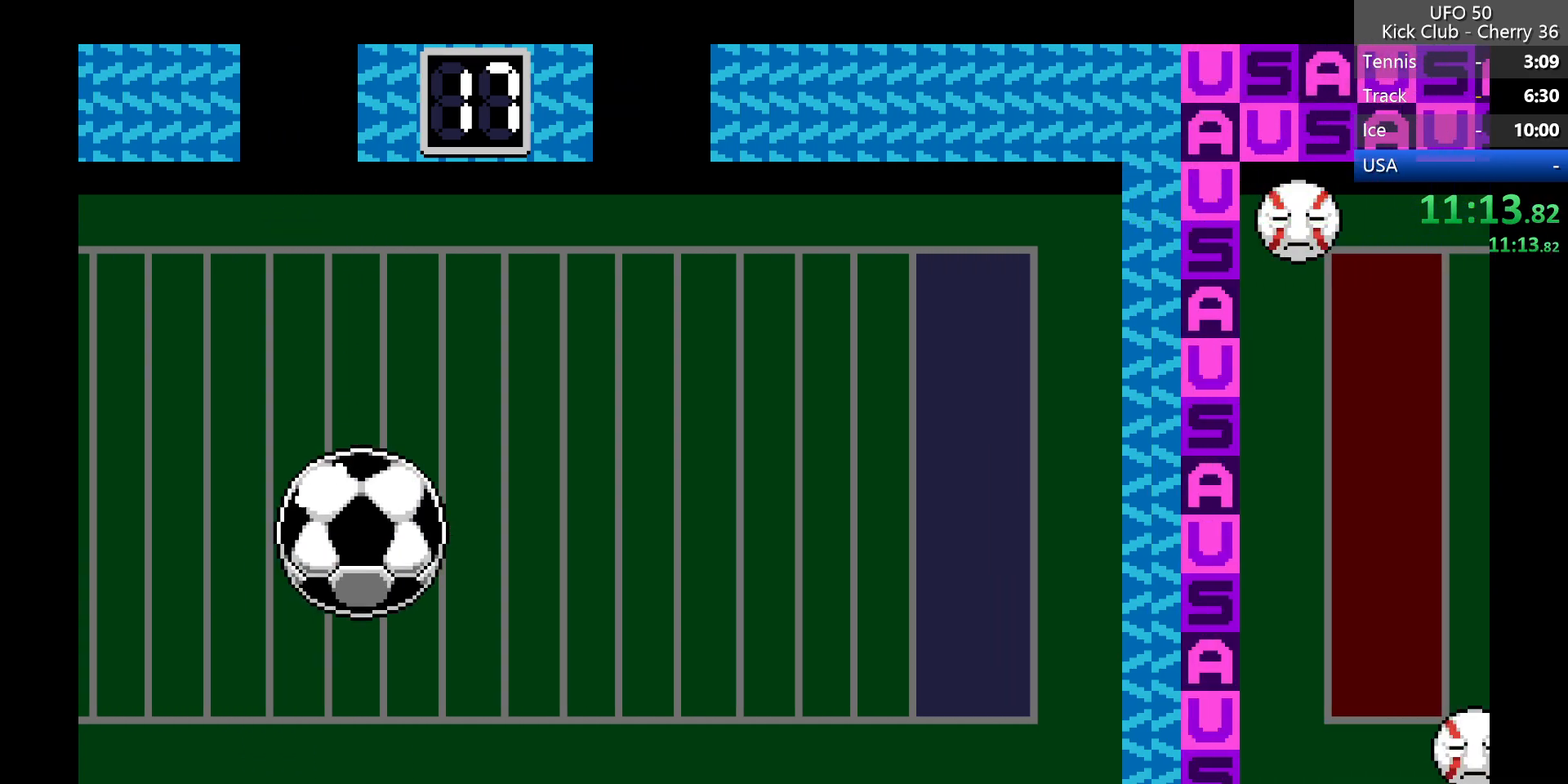
{"keys": ["right"], "events": [[133, "right", "down"]]}
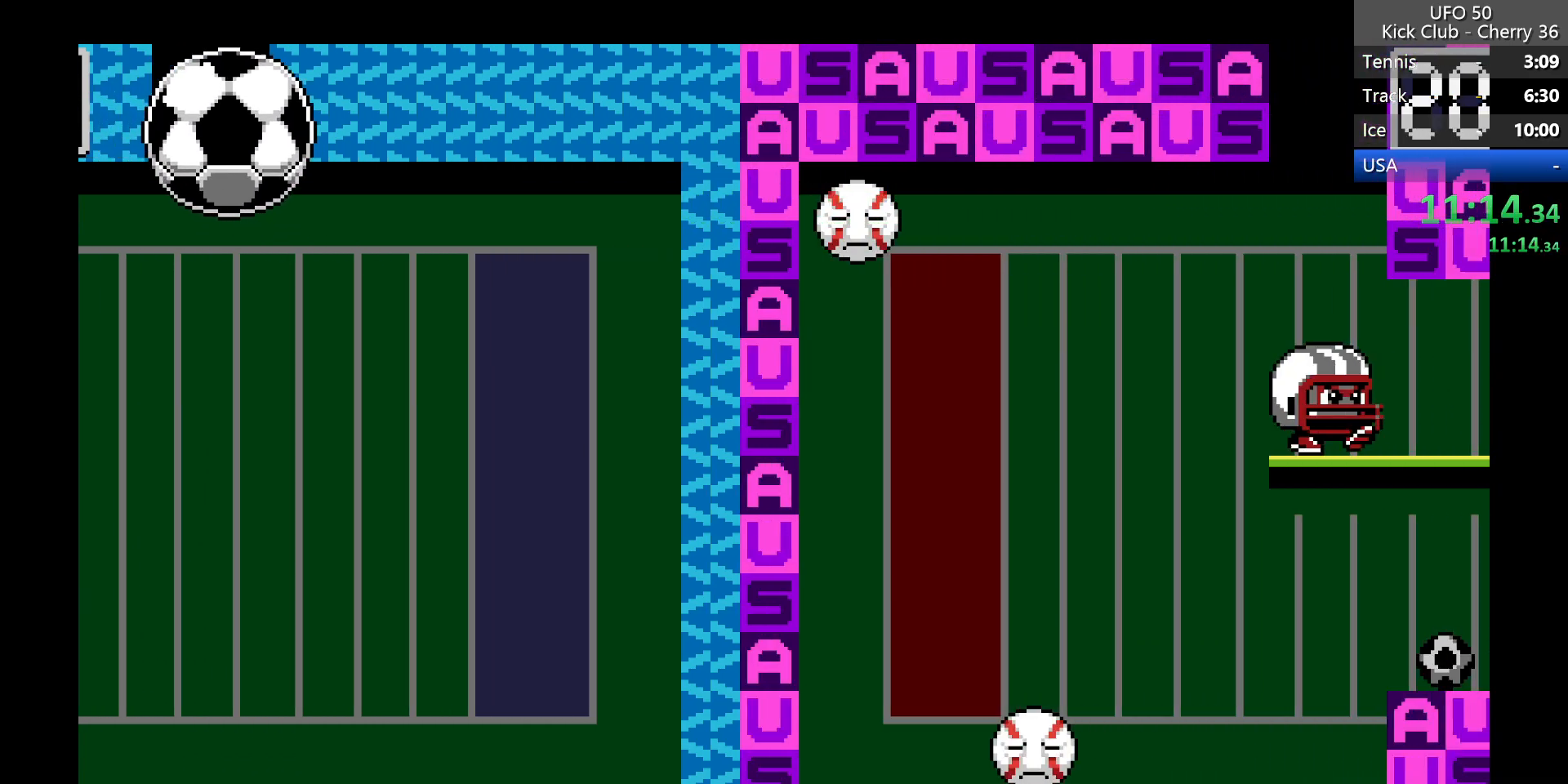
{"keys": ["right"], "events": []}
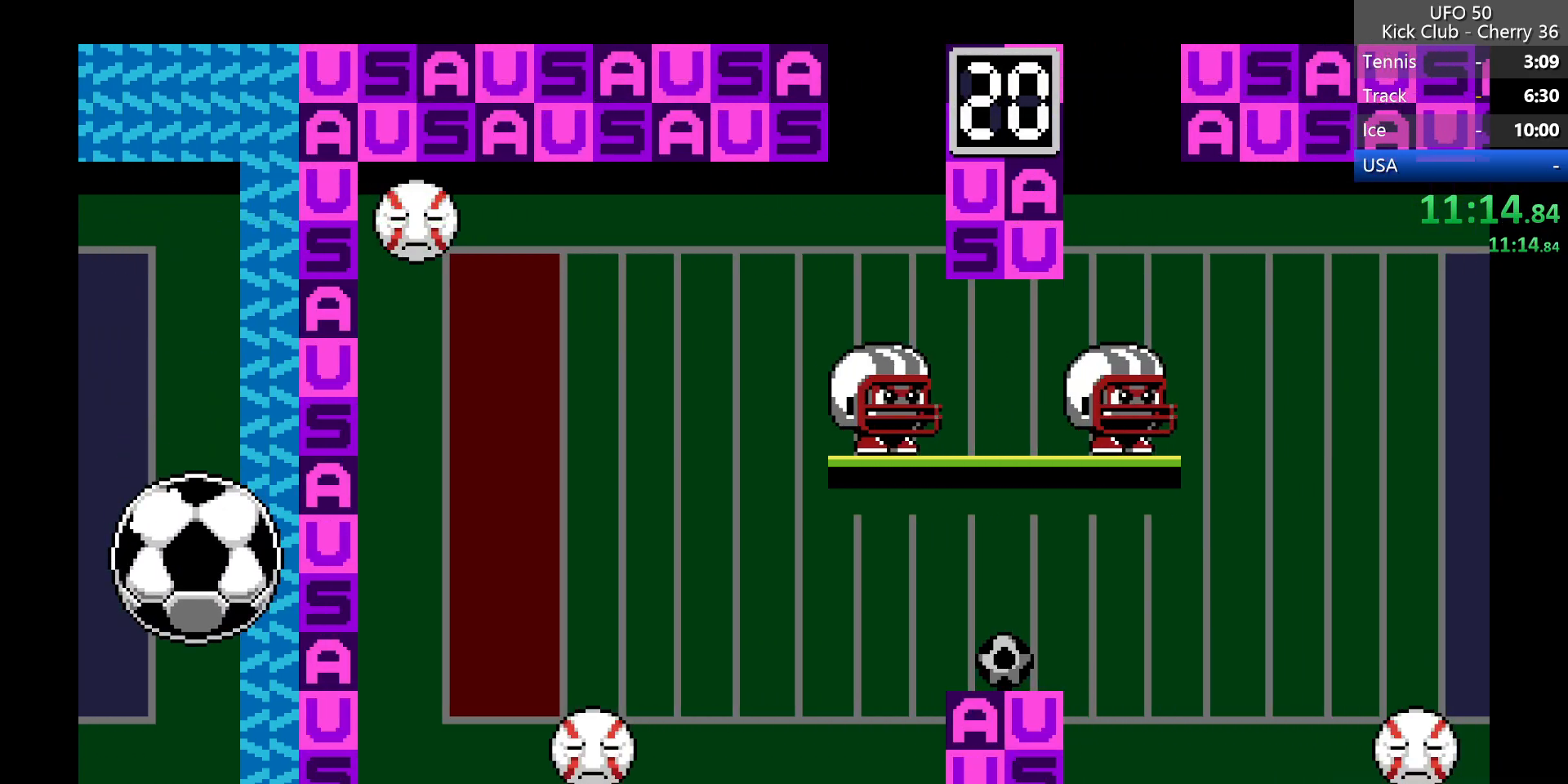
{"keys": [], "events": [[450, "right", "up"]]}
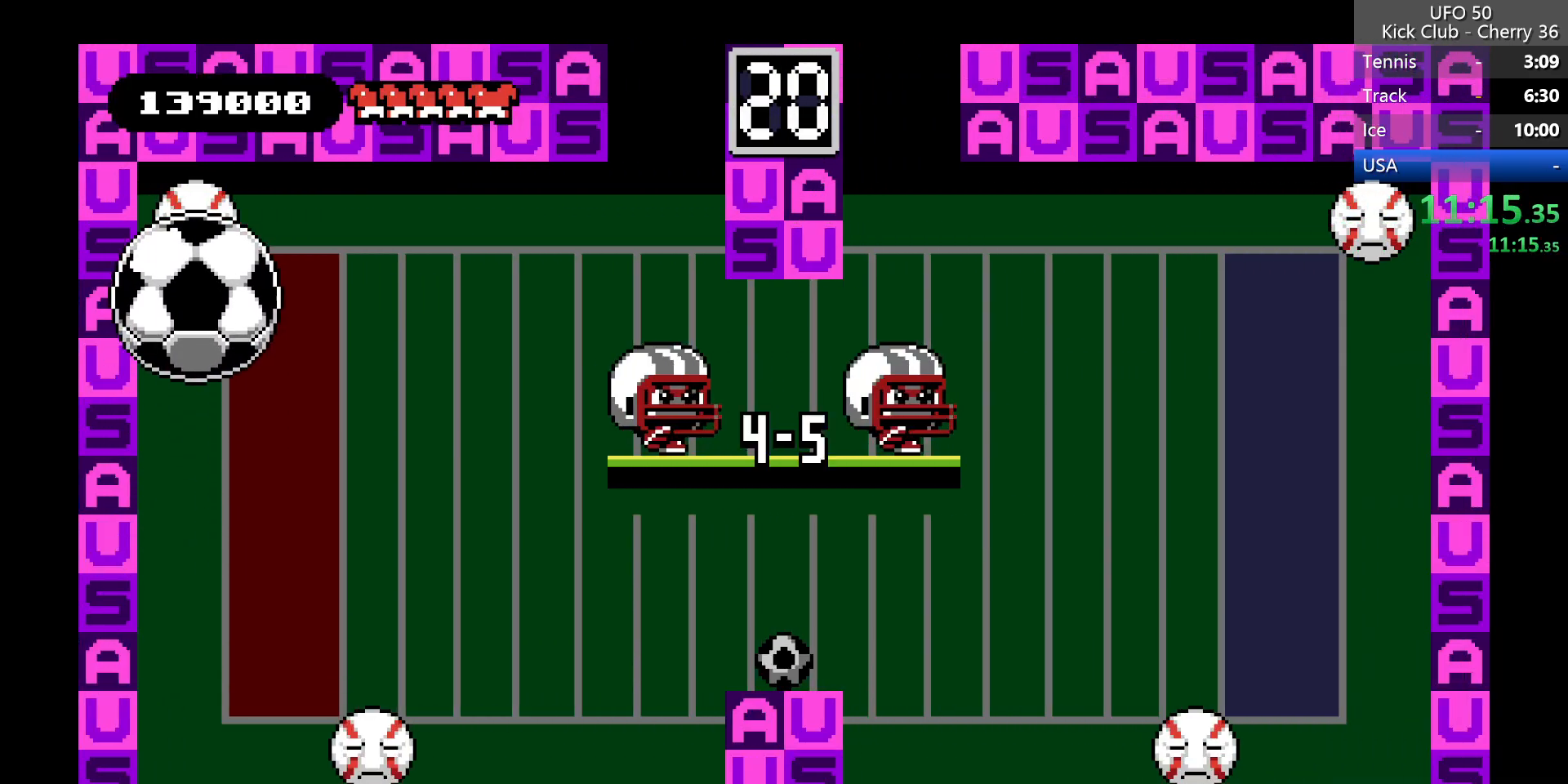
{"keys": [], "events": []}
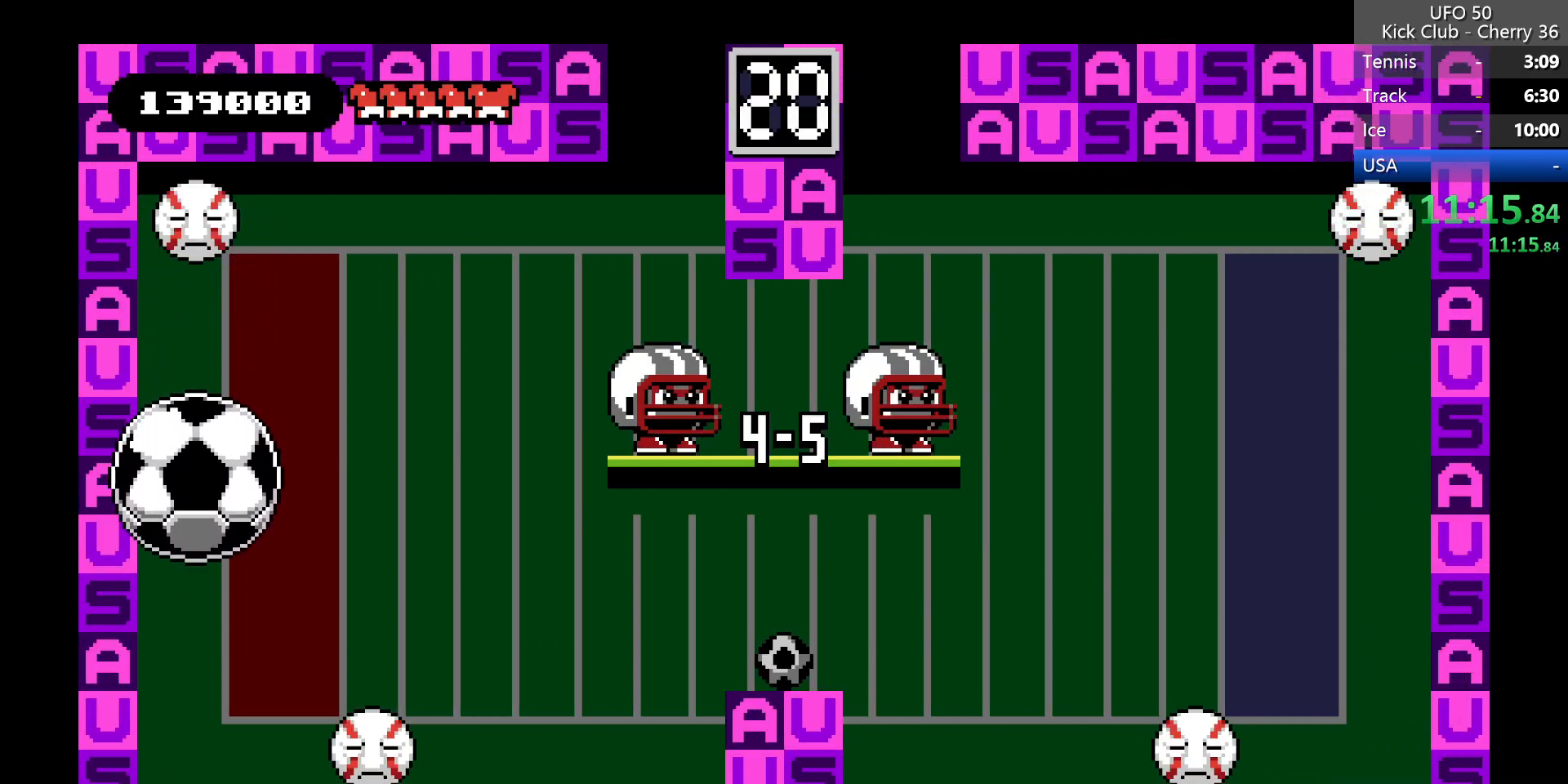
{"keys": ["right", "z"], "events": [[333, "right", "down"], [333, "z", "down"]]}
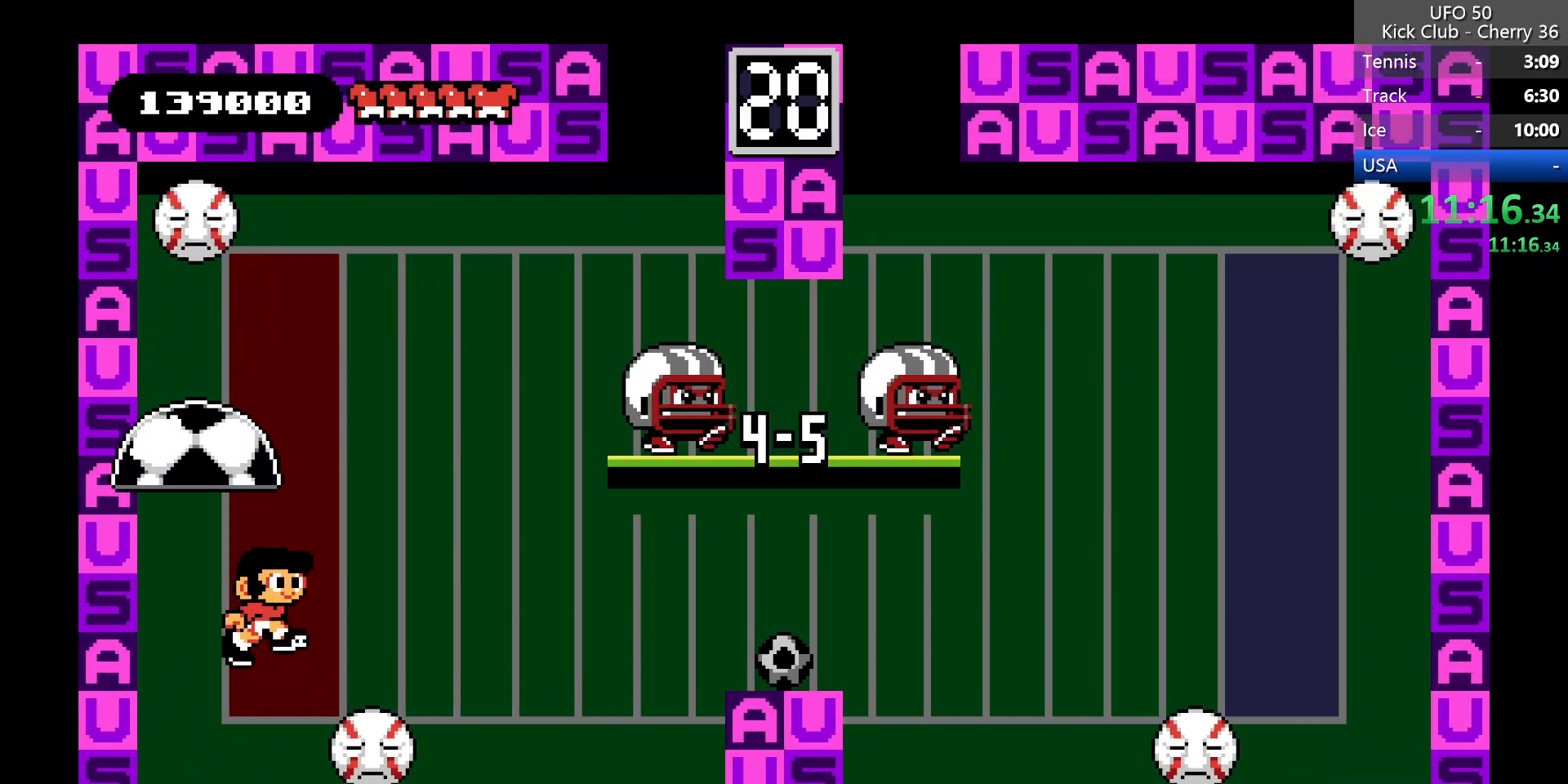
{"keys": ["right"], "events": [[117, "z", "up"]]}
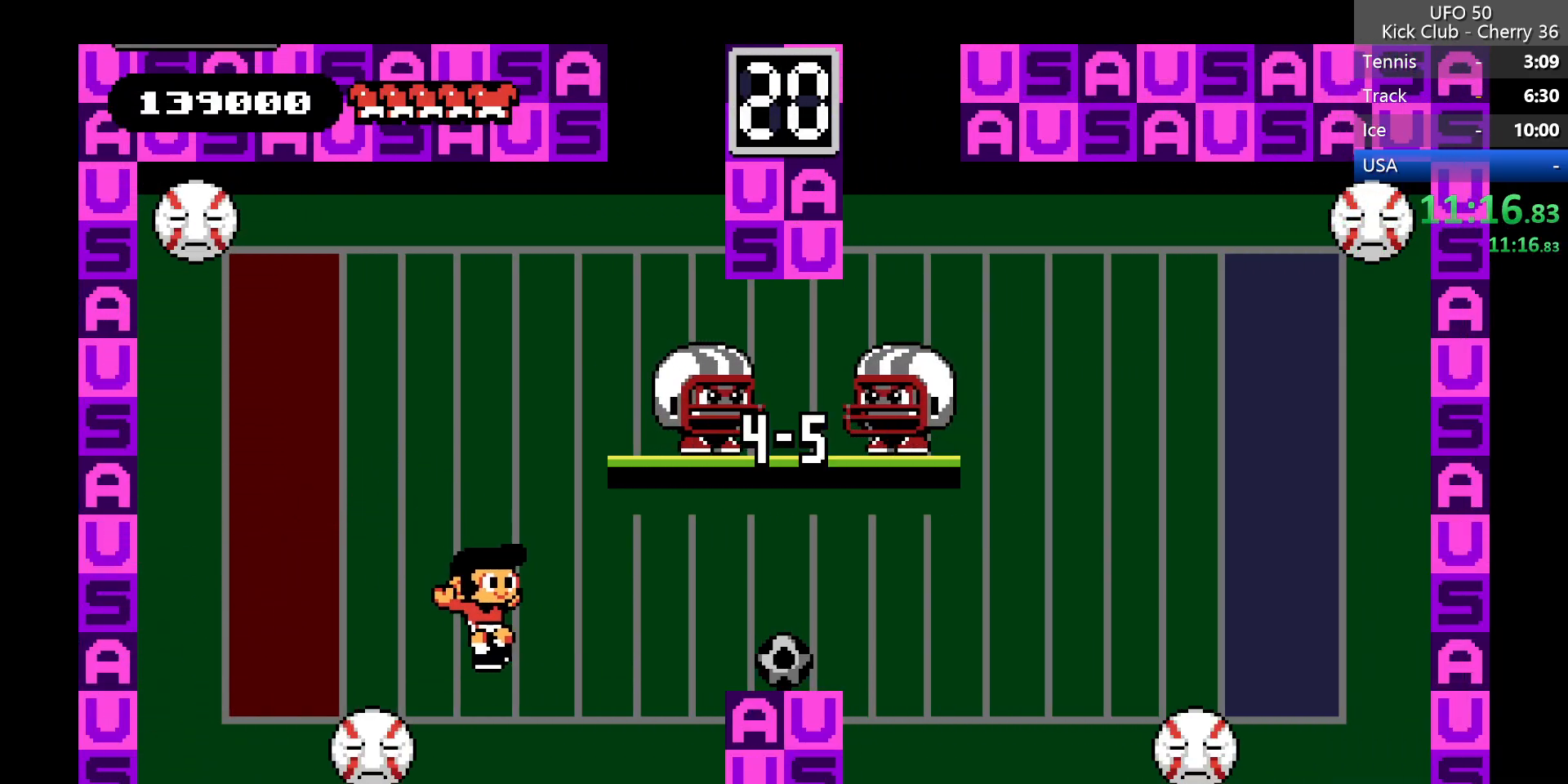
{"keys": ["right"], "events": [[133, "right", "up"], [217, "z", "down"], [267, "right", "down"], [467, "z", "up"]]}
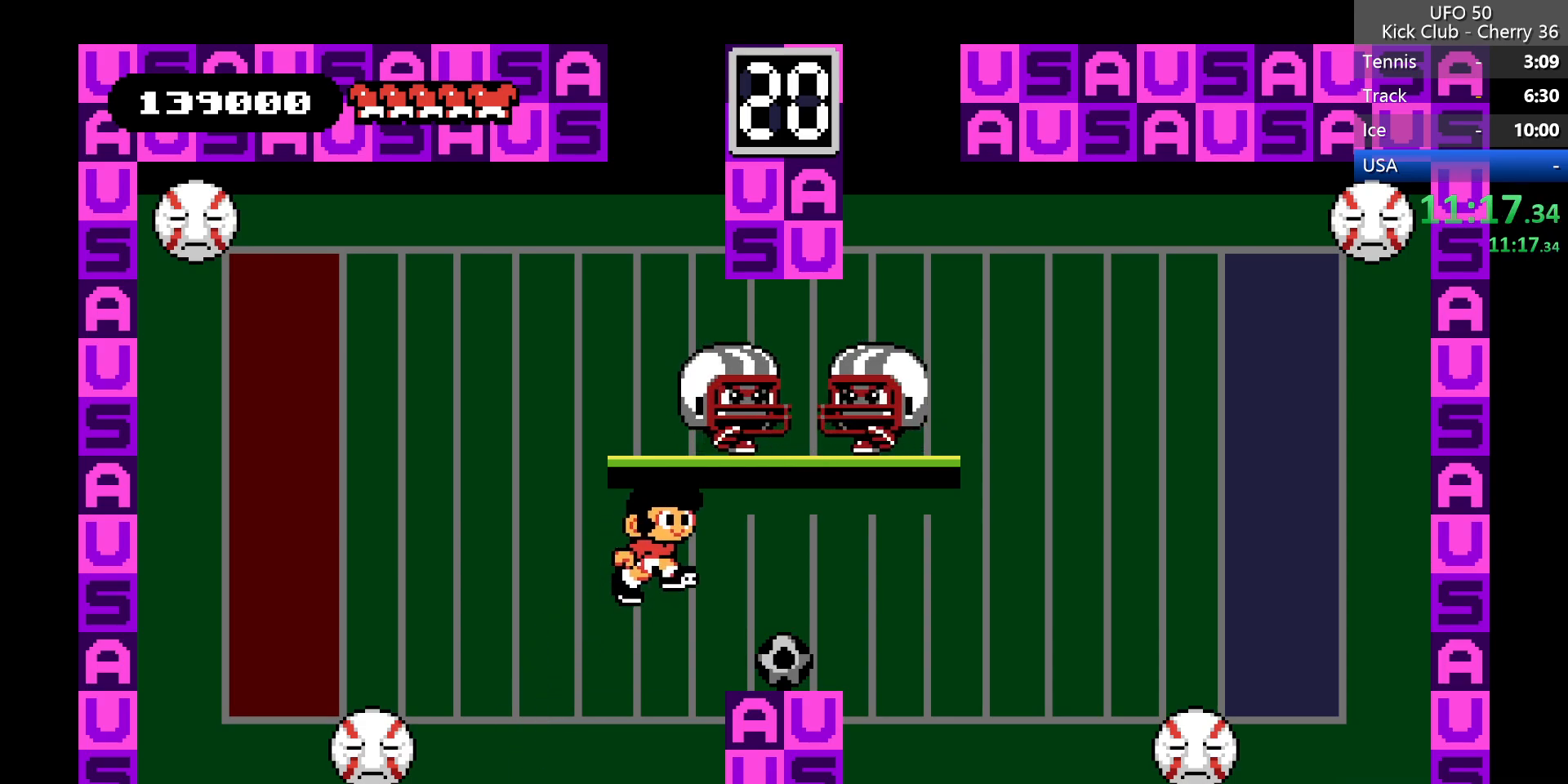
{"keys": ["up", "x", "z"], "events": [[200, "right", "up"], [333, "up", "down"], [383, "z", "down"], [433, "x", "down"]]}
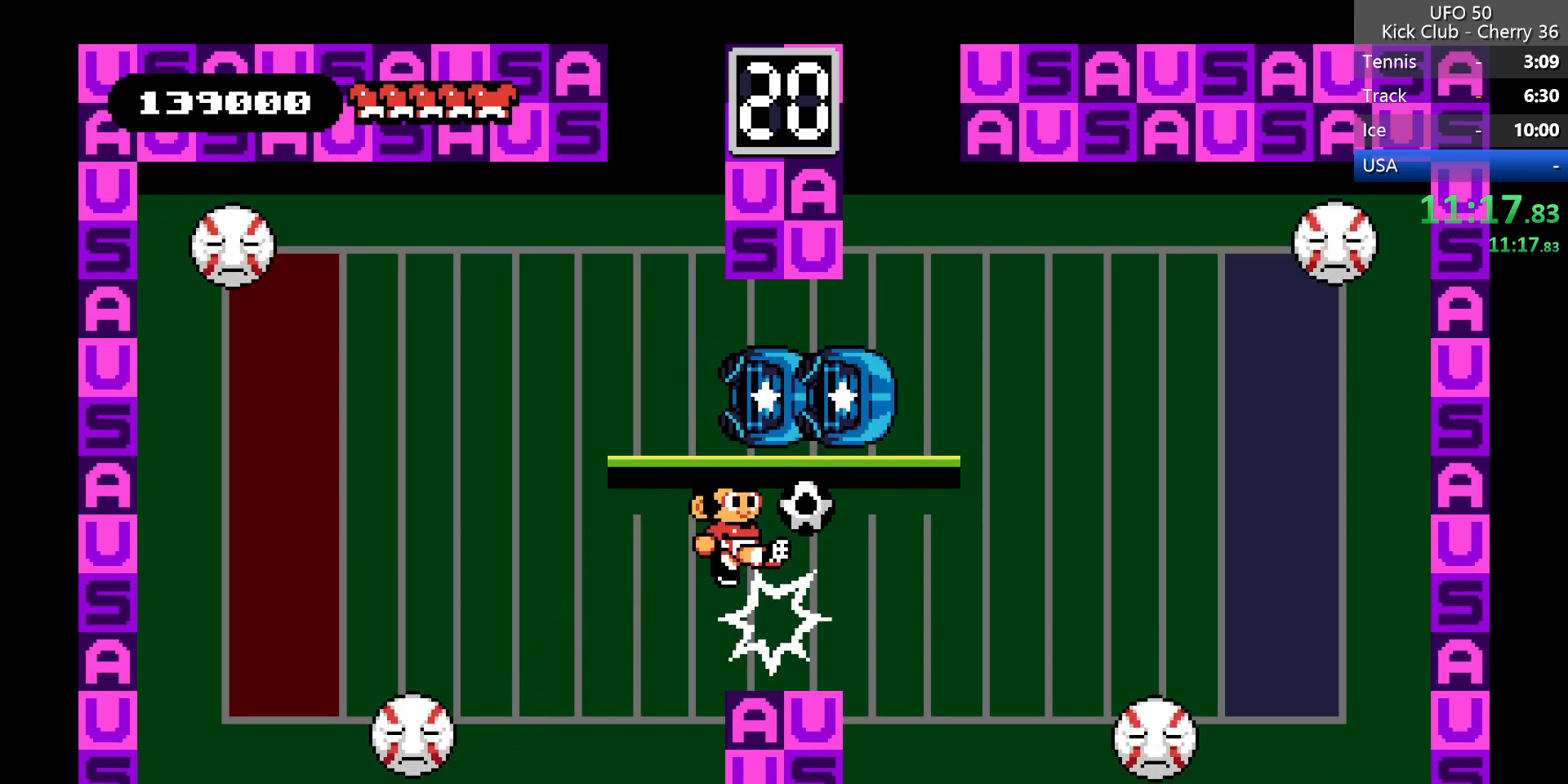
{"keys": [], "events": [[17, "z", "up"], [67, "up", "up"], [67, "x", "up"], [300, "right", "down"], [450, "right", "up"]]}
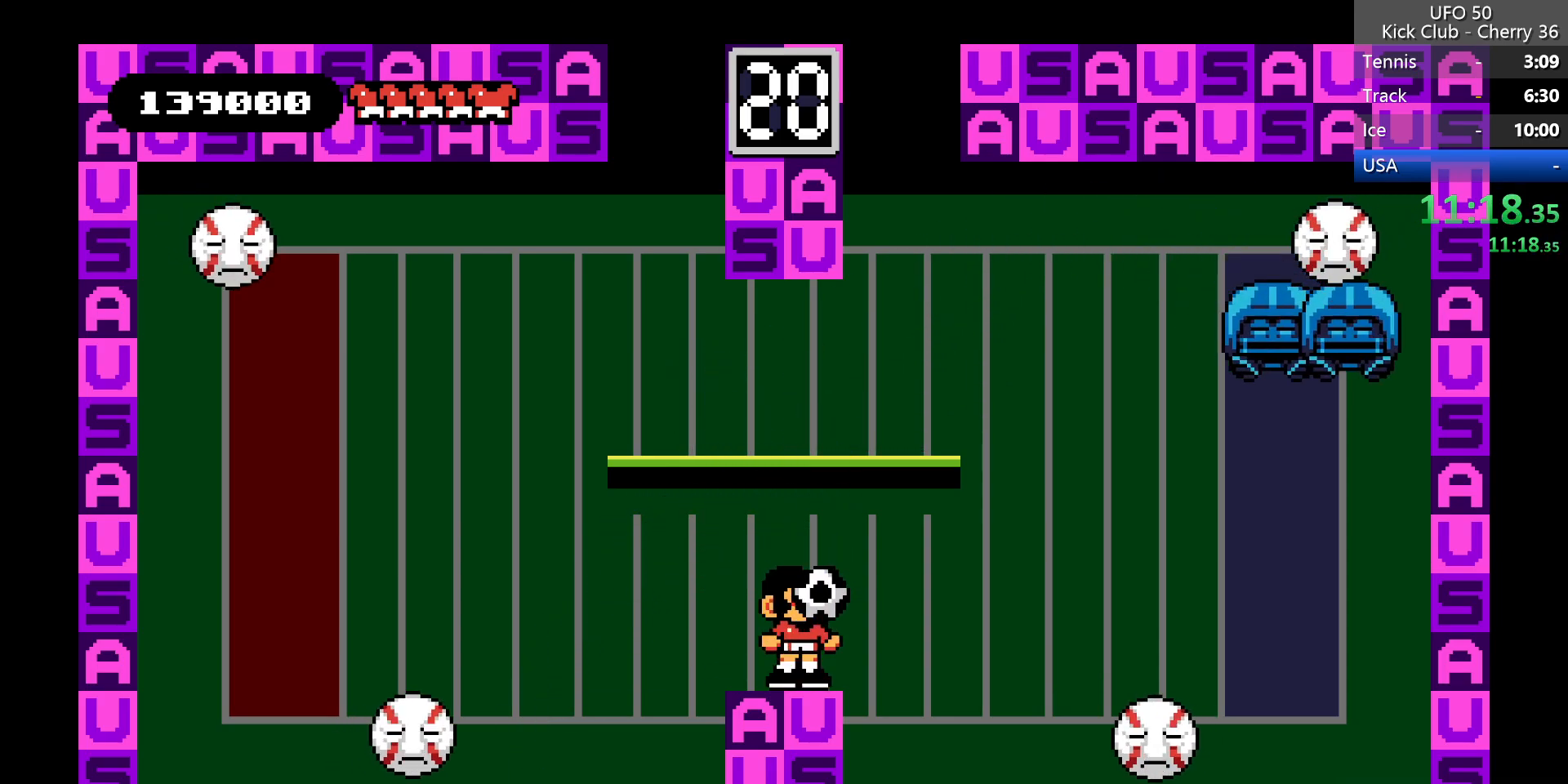
{"keys": [], "events": [[183, "down", "down"], [233, "x", "down"], [367, "x", "up"], [467, "down", "up"]]}
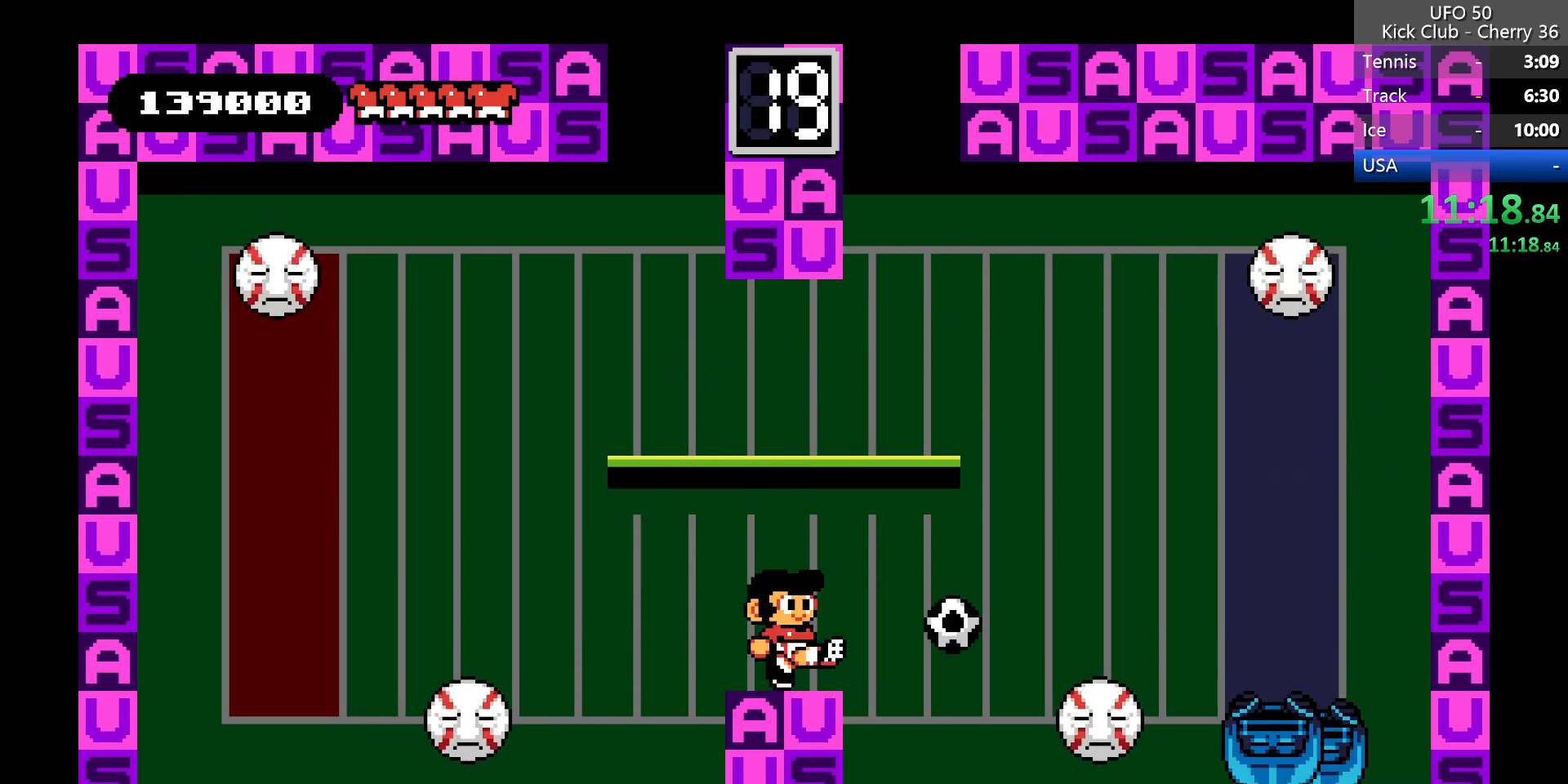
{"keys": ["right"], "events": [[200, "right", "down"]]}
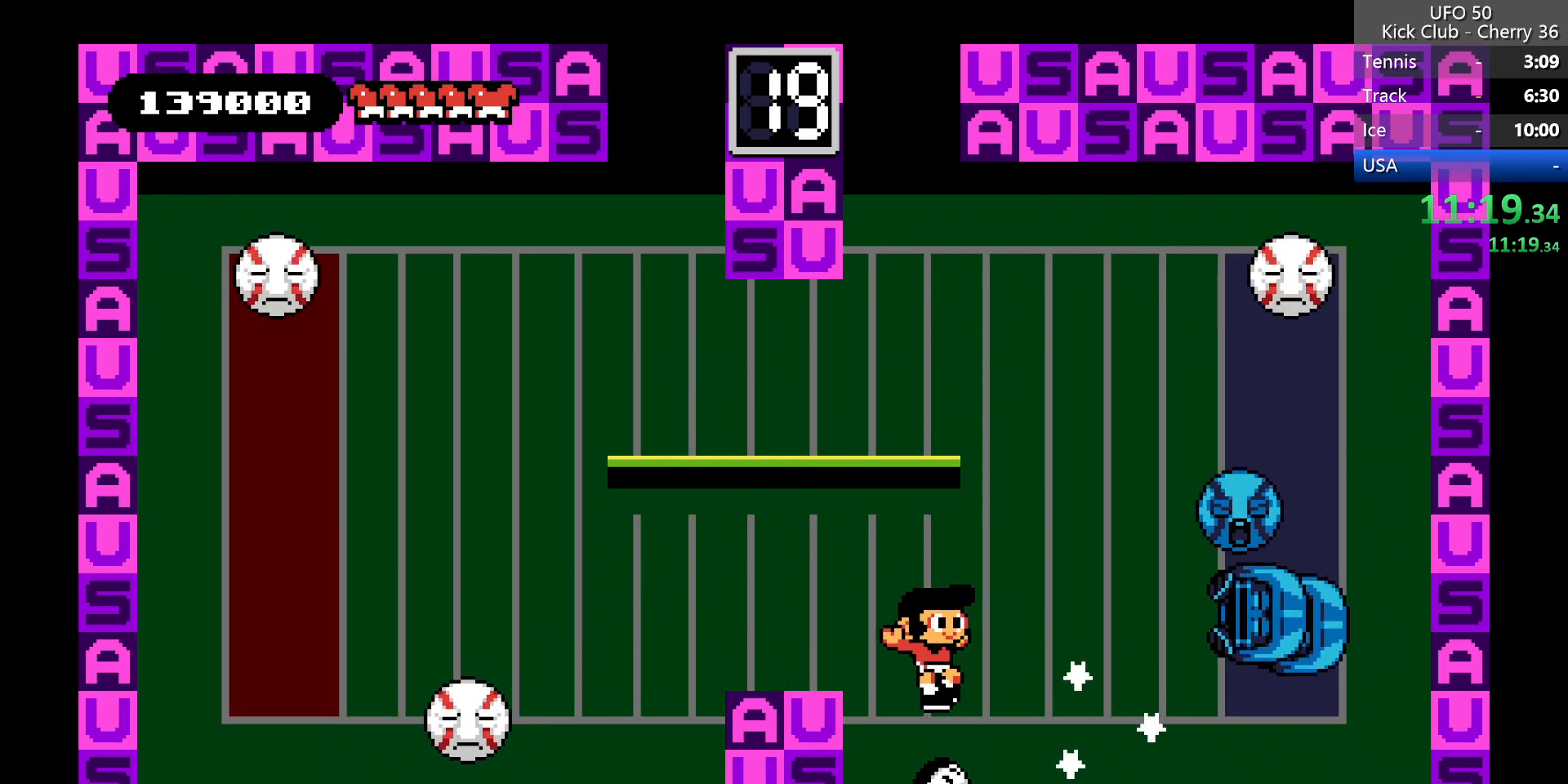
{"keys": ["right", "z"], "events": [[17, "right", "up"], [400, "right", "down"], [450, "z", "down"]]}
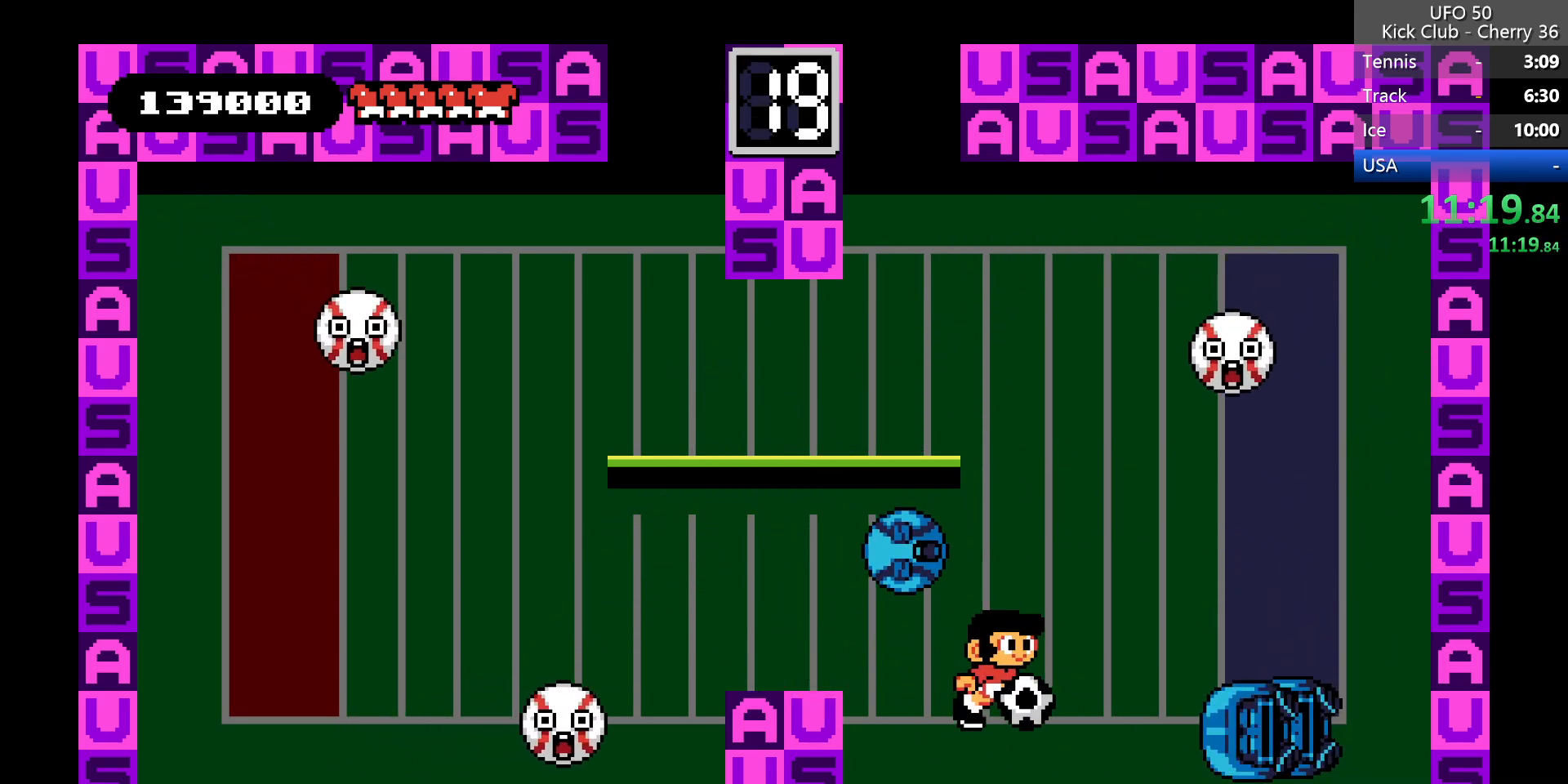
{"keys": [], "events": [[33, "up", "down"], [83, "x", "down"], [183, "z", "up"], [233, "up", "up"], [233, "x", "up"], [267, "right", "up"]]}
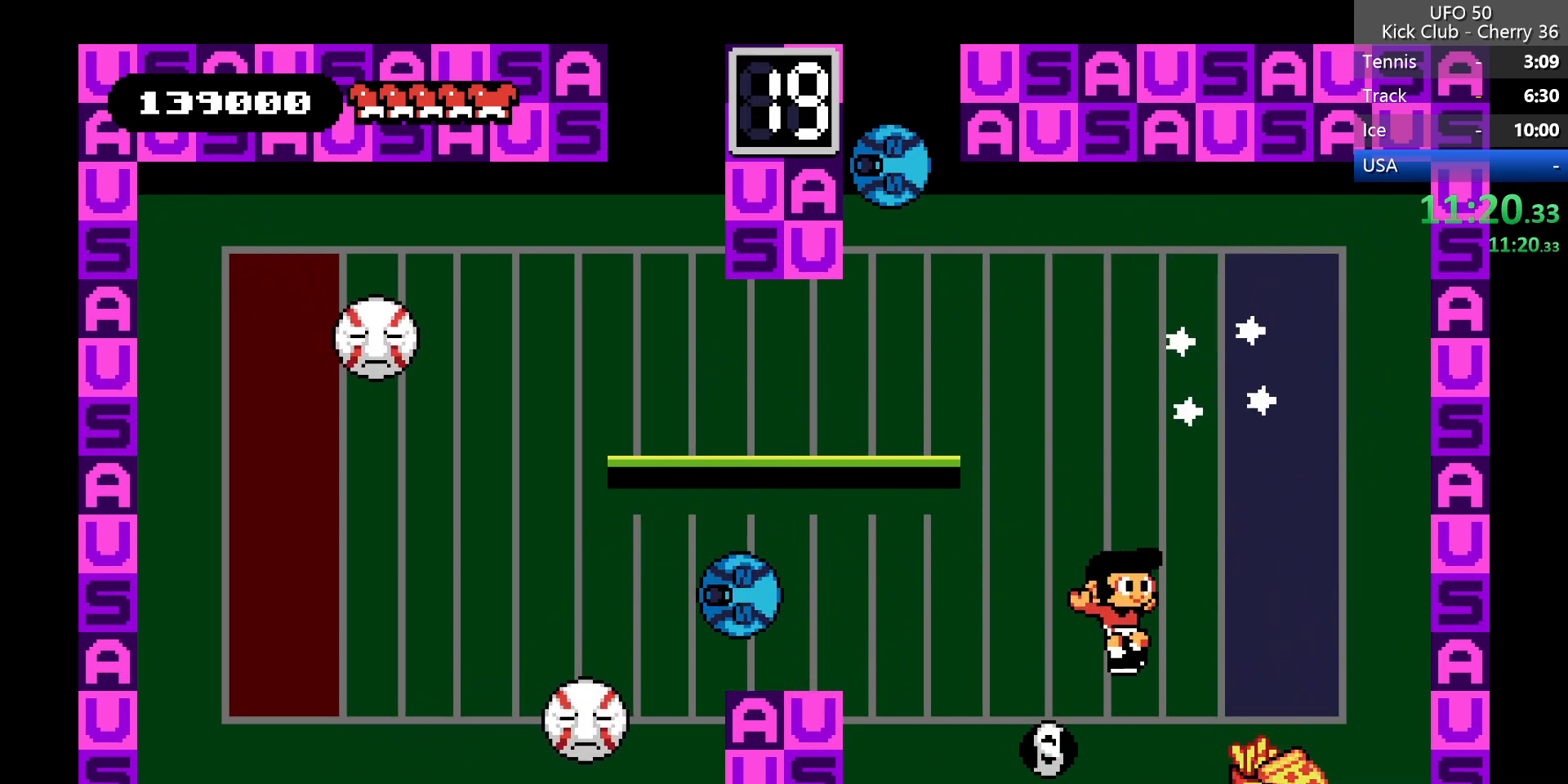
{"keys": ["left"], "events": [[250, "left", "down"], [433, "left", "up"], [483, "left", "down"]]}
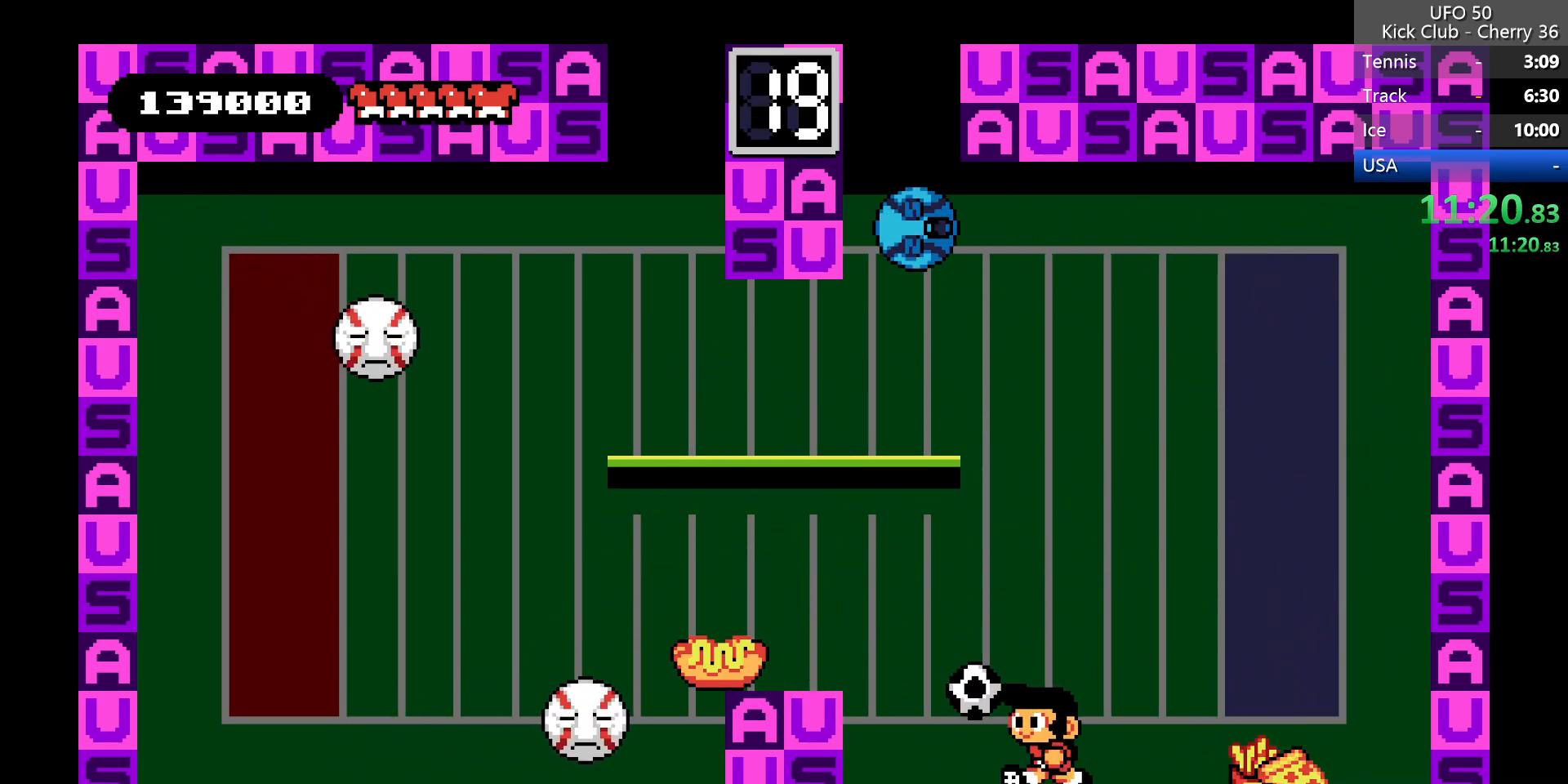
{"keys": ["down", "left"], "events": [[117, "z", "down"], [300, "z", "up"], [483, "down", "down"]]}
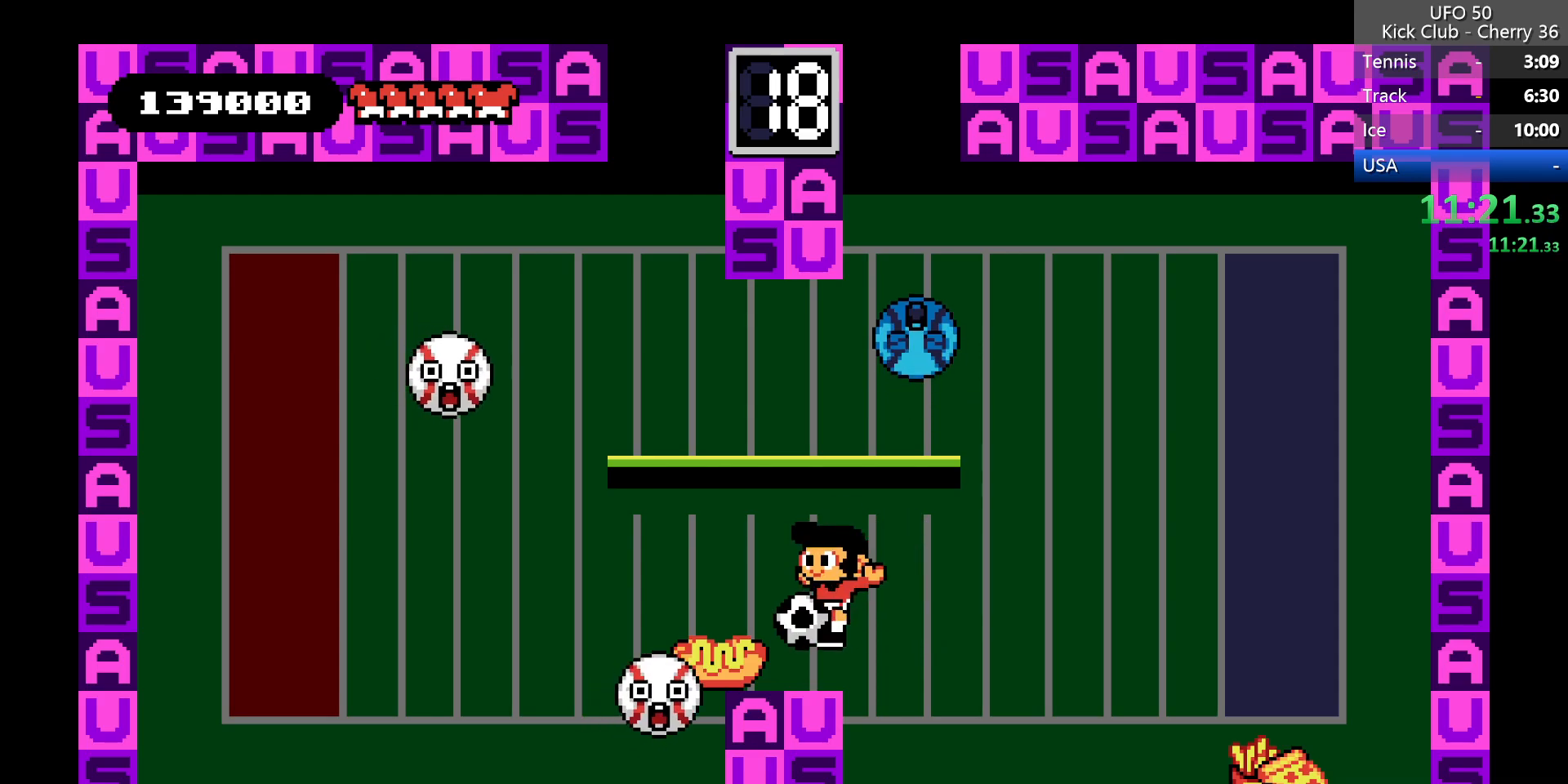
{"keys": [], "events": [[33, "left", "up"], [183, "x", "down"], [317, "x", "up"], [367, "down", "up"]]}
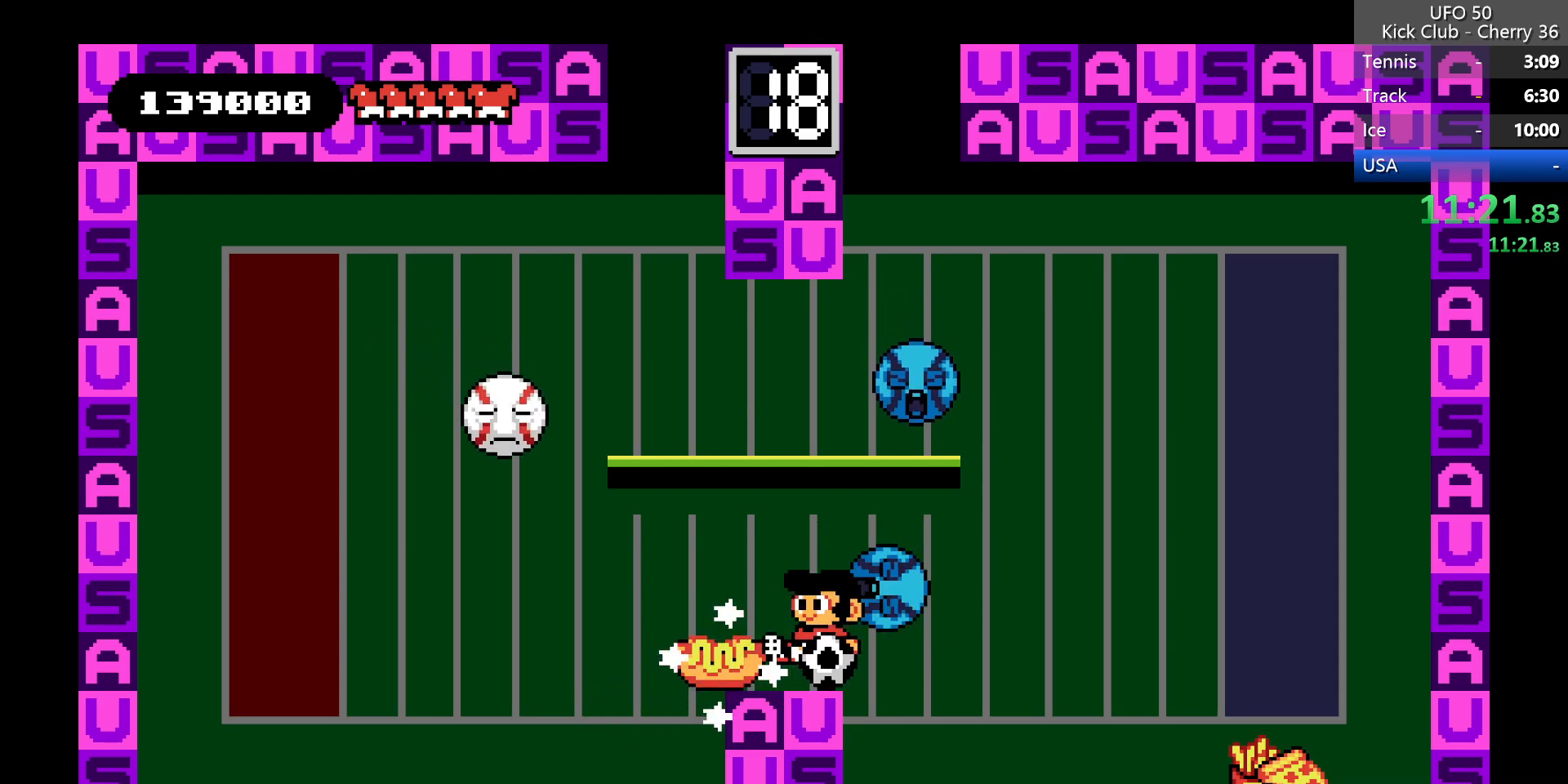
{"keys": [], "events": [[50, "left", "down"], [250, "up", "down"], [283, "x", "down"], [383, "left", "up"], [383, "x", "up"], [433, "up", "up"]]}
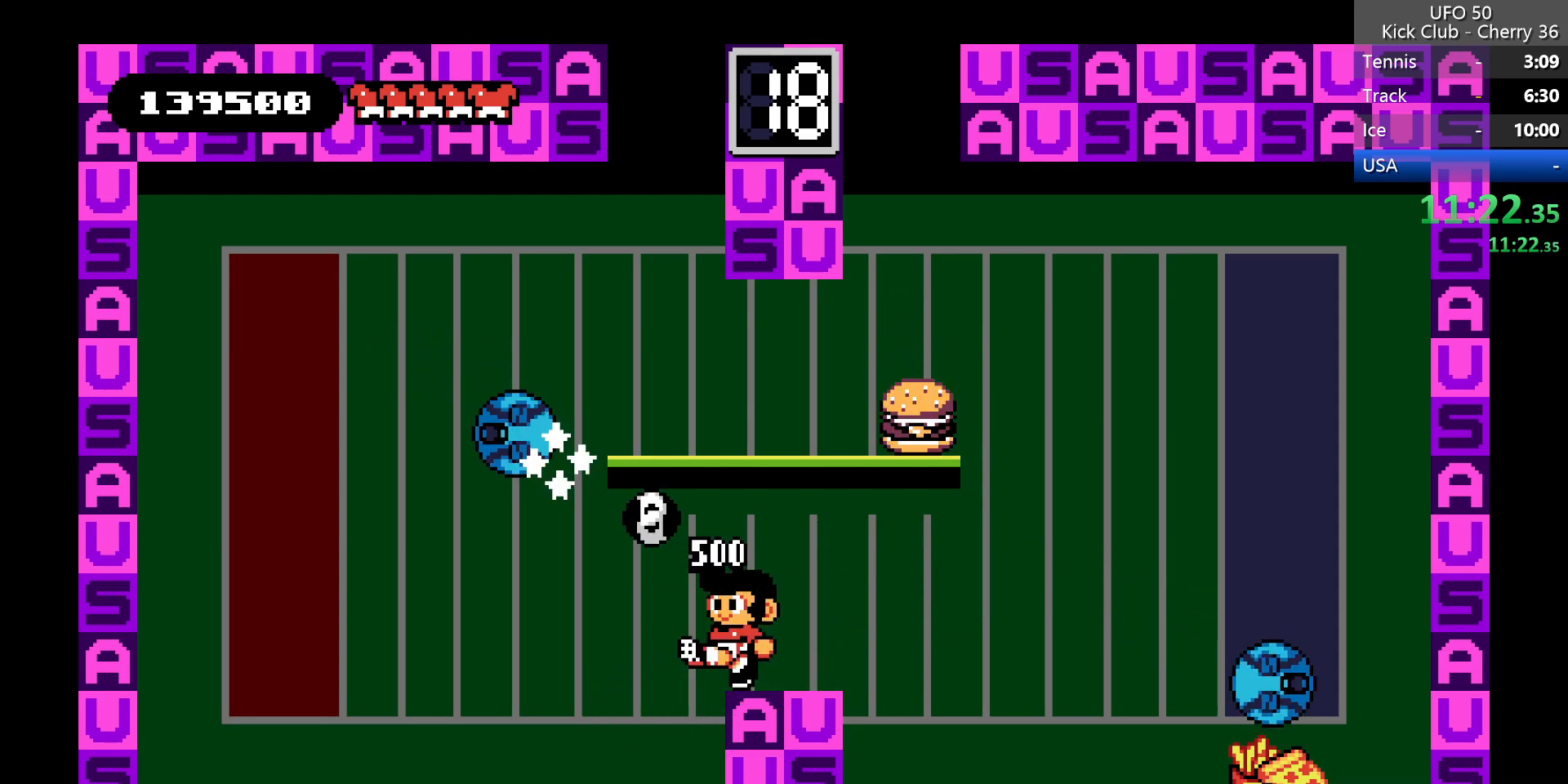
{"keys": ["z"], "events": [[67, "right", "down"], [167, "right", "up"], [483, "z", "down"]]}
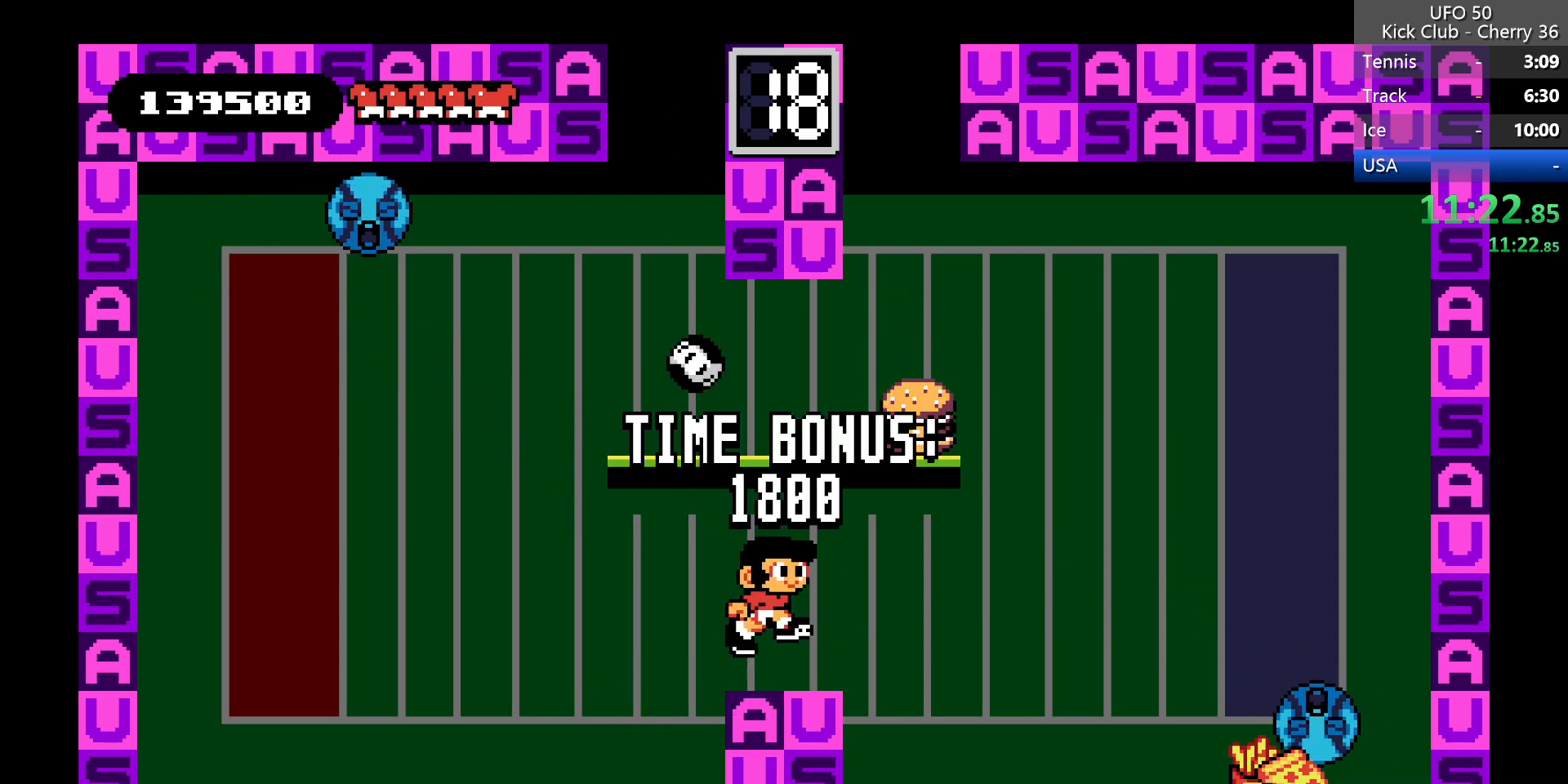
{"keys": ["right"], "events": [[33, "right", "down"], [367, "z", "up"]]}